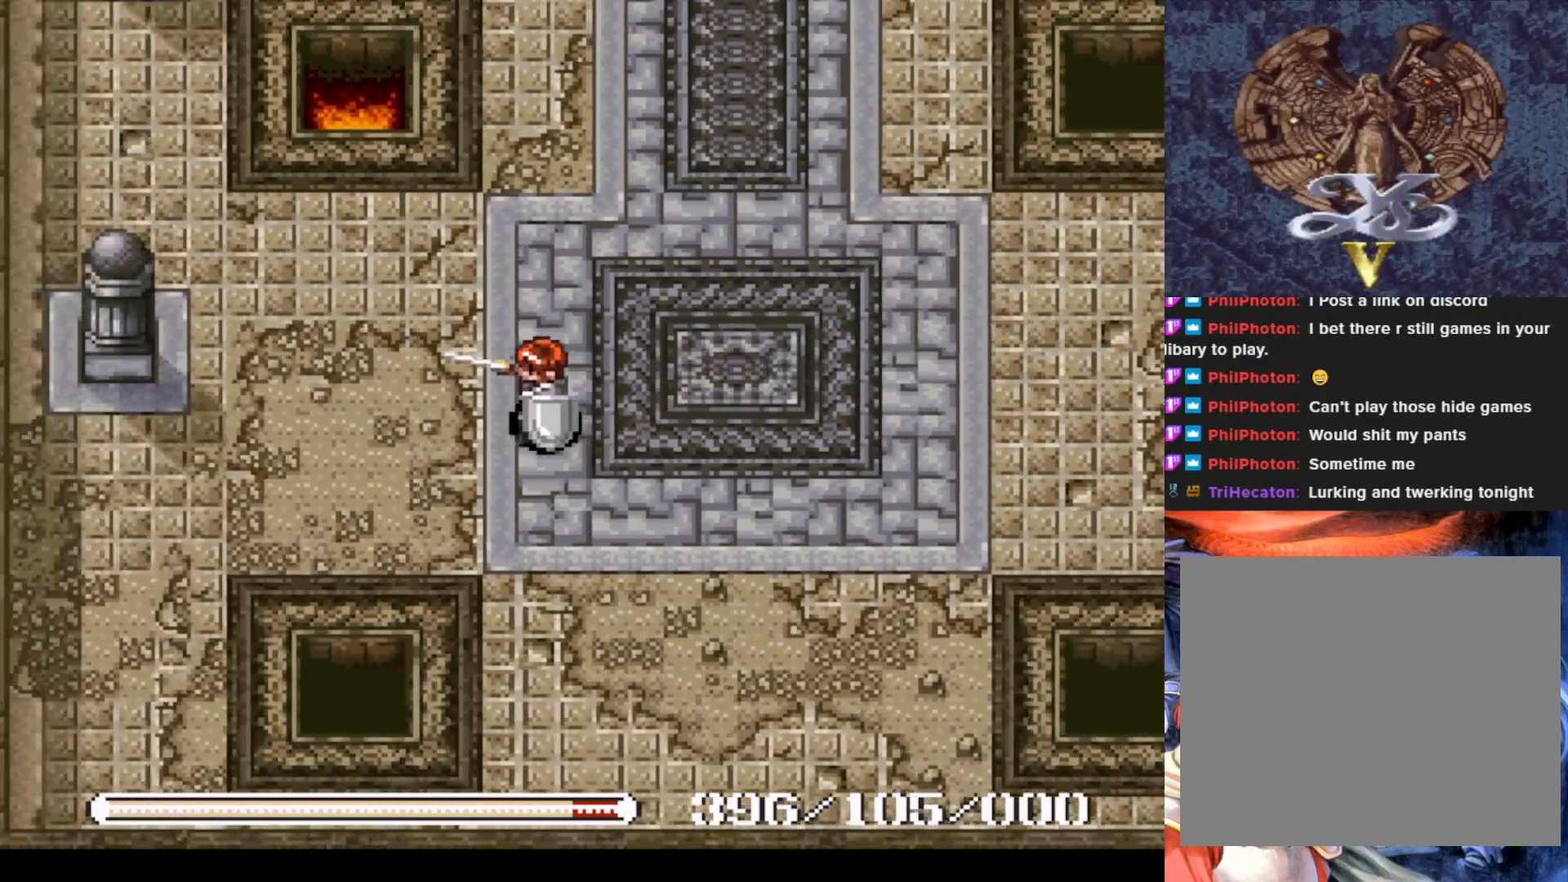
Gameplay with a controller (PlayStation layout); each line is a JSON object with the inputs held at the frame after it. "events" lists button and stick changes between this image and that frame as [ms after this image, input, new state], when the widget could be followed in between. Not read: right_stick.
{"buttons": ["SQUARE"], "left_stick": "center", "events": [[284, "DPAD_LEFT", "up"], [434, "SQUARE", "down"], [467, "DPAD_UP", "up"]]}
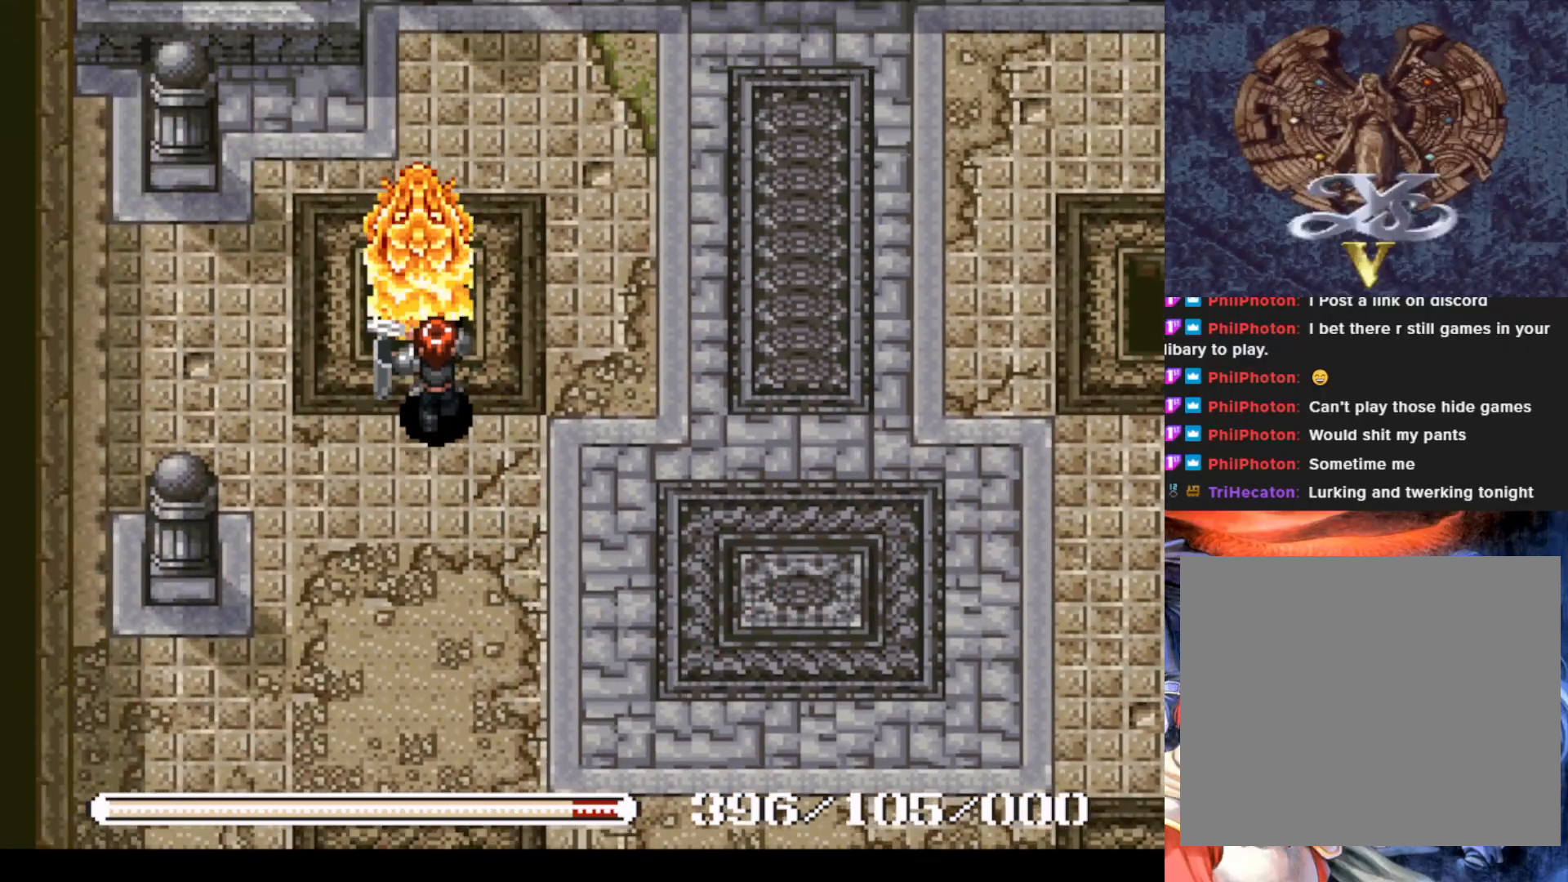
{"buttons": ["SQUARE"], "left_stick": "center", "events": [[50, "SQUARE", "up"], [100, "SQUARE", "down"], [200, "SQUARE", "up"], [250, "SQUARE", "down"], [350, "SQUARE", "up"], [434, "SQUARE", "down"]]}
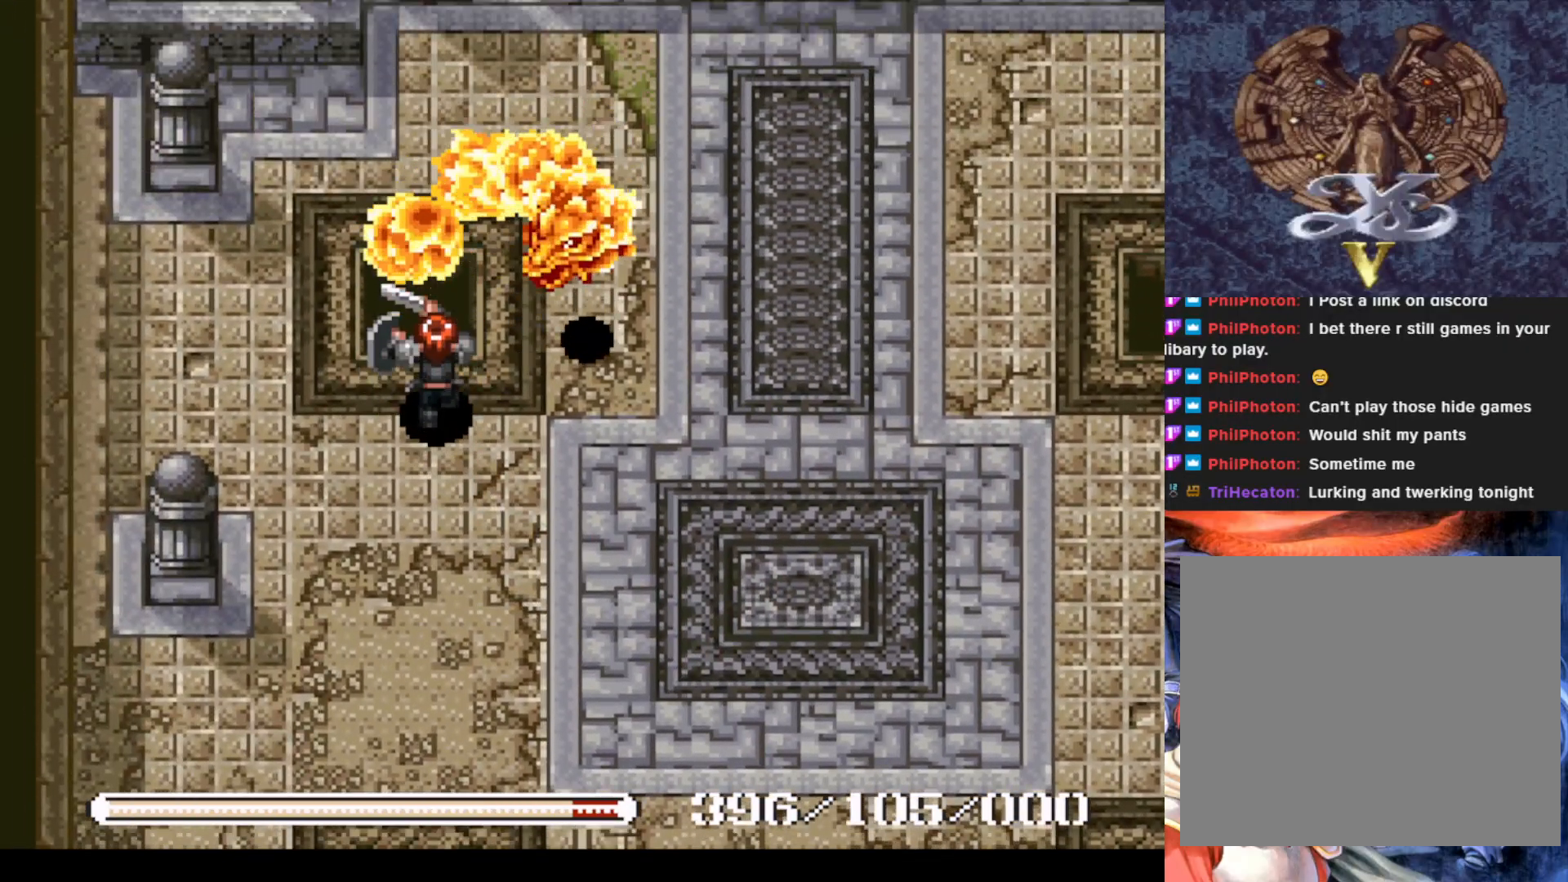
{"buttons": [], "left_stick": "center", "events": [[17, "SQUARE", "up"], [100, "SQUARE", "down"], [201, "SQUARE", "up"], [251, "SQUARE", "down"], [351, "SQUARE", "up"], [401, "SQUARE", "down"], [501, "SQUARE", "up"]]}
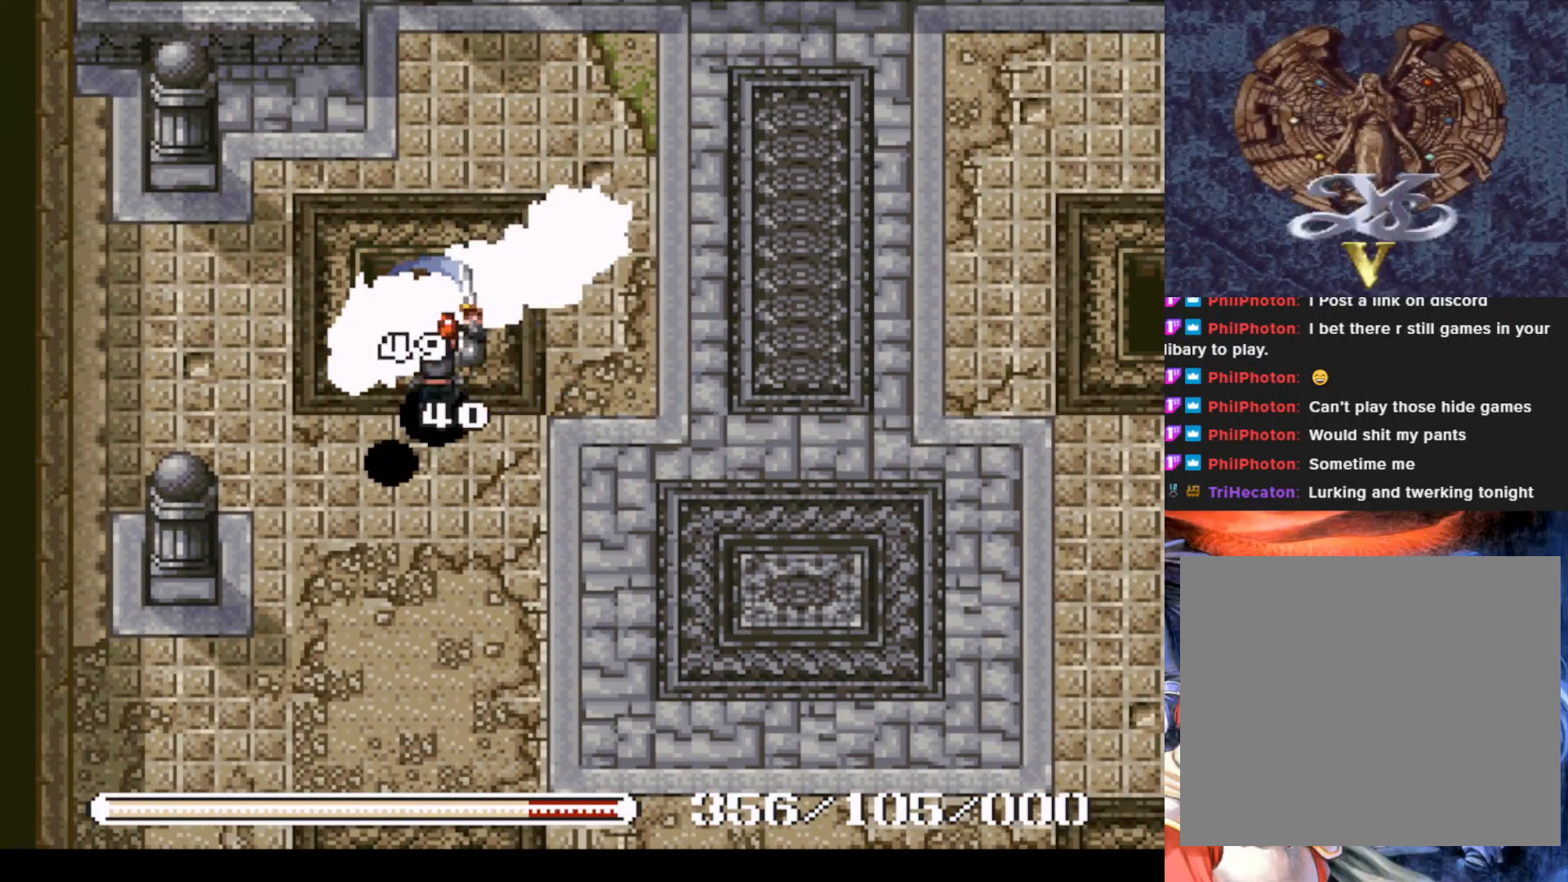
{"buttons": ["DPAD_RIGHT"], "left_stick": "center", "events": [[67, "SQUARE", "down"], [167, "SQUARE", "up"], [400, "DPAD_RIGHT", "down"]]}
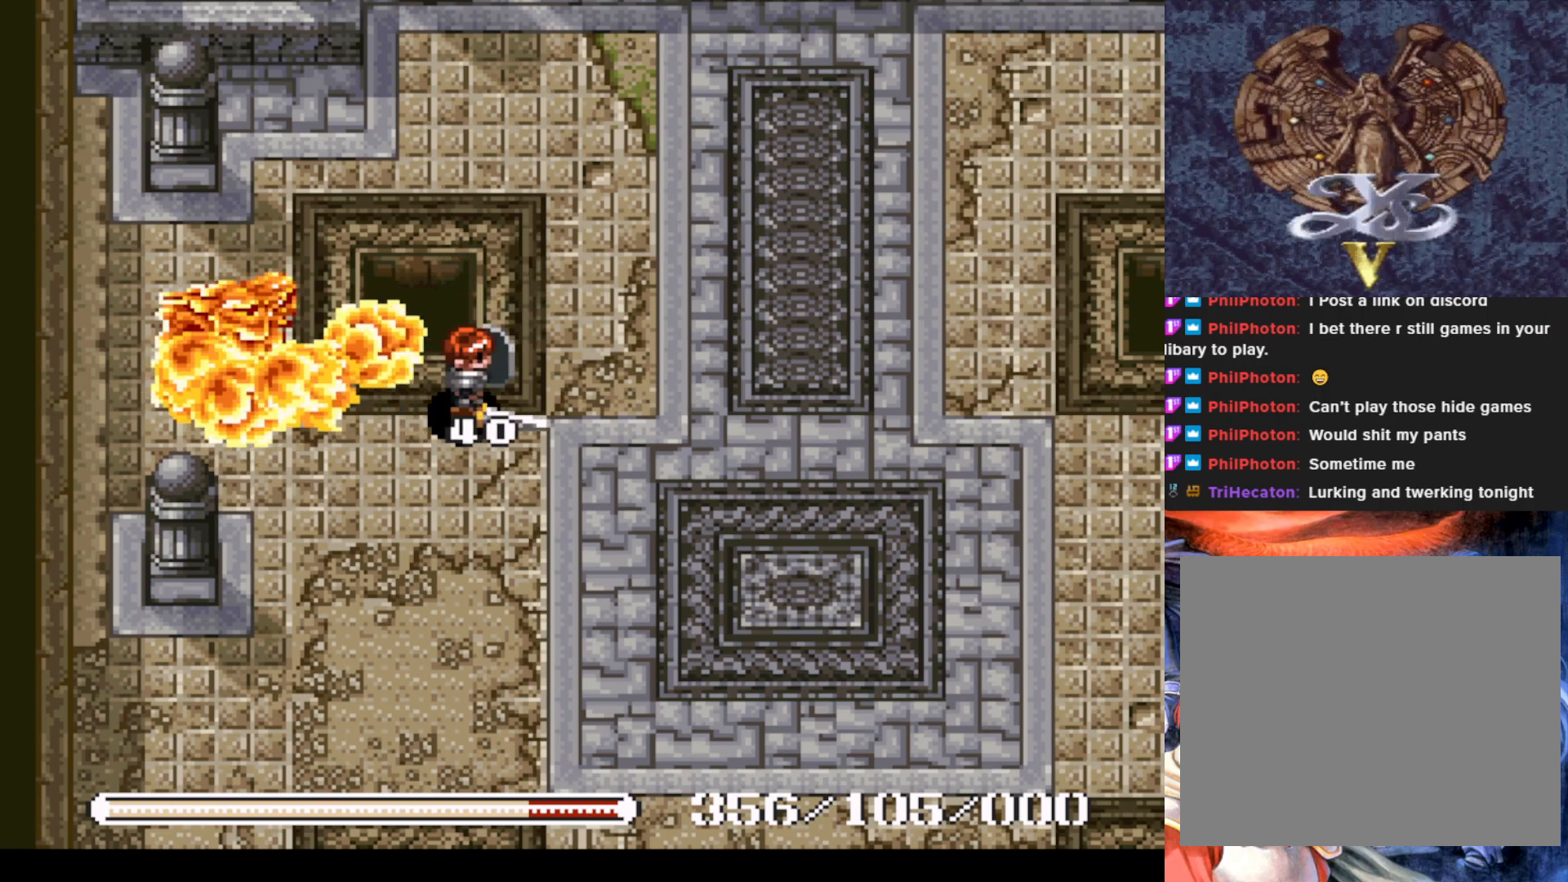
{"buttons": ["SQUARE"], "left_stick": "center", "events": [[217, "DPAD_RIGHT", "up"], [367, "DPAD_LEFT", "down"], [417, "DPAD_UP", "down"], [451, "DPAD_LEFT", "up"], [467, "SQUARE", "down"], [484, "DPAD_UP", "up"]]}
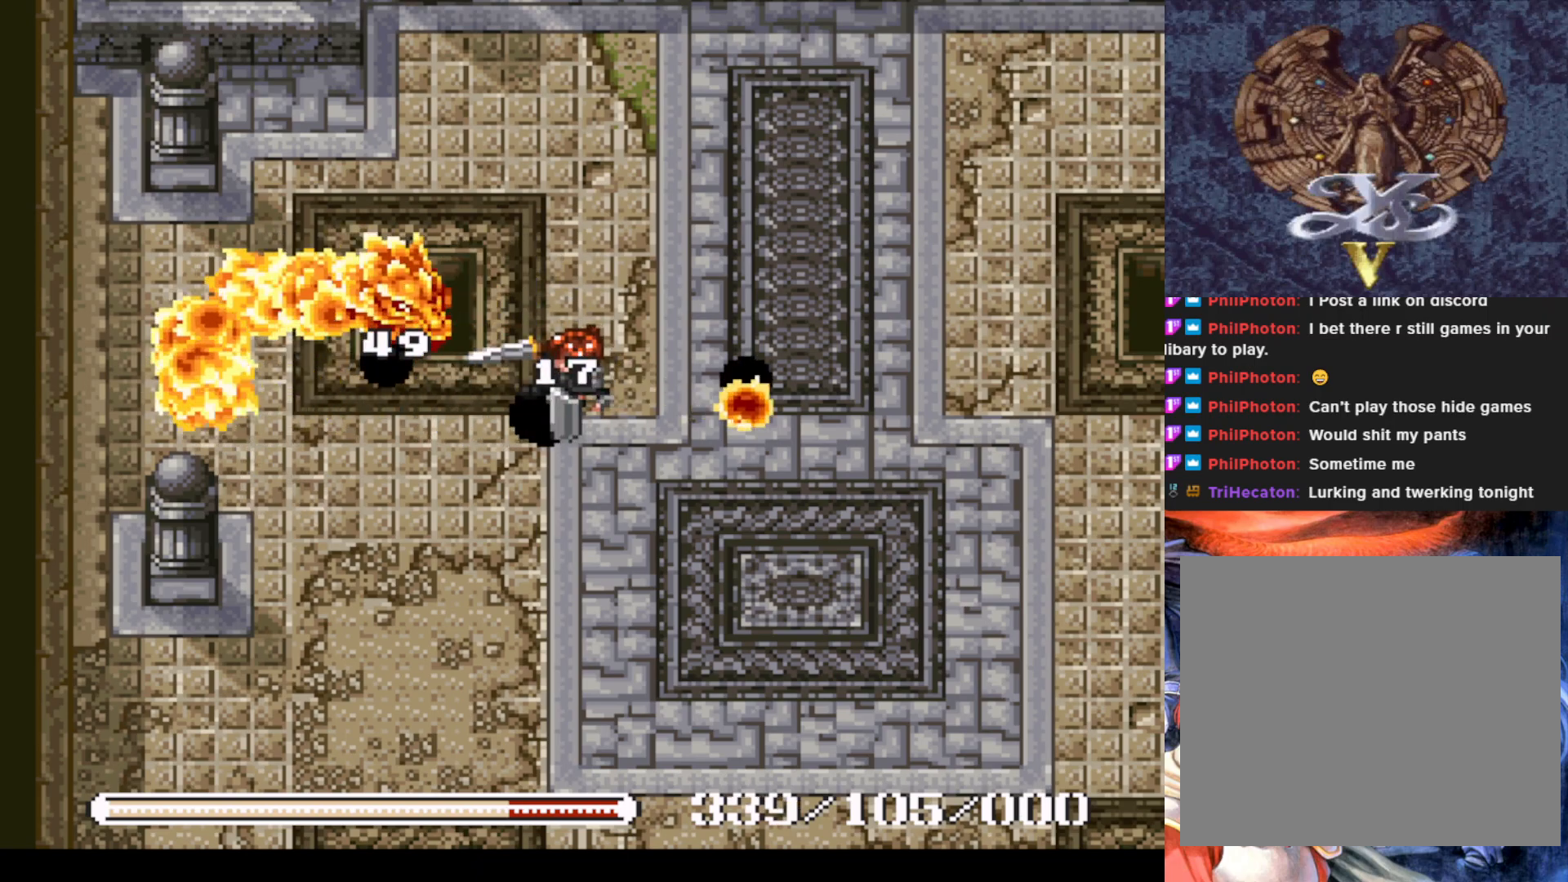
{"buttons": ["SQUARE"], "left_stick": "center", "events": [[83, "SQUARE", "up"], [150, "SQUARE", "down"], [267, "SQUARE", "up"], [317, "SQUARE", "down"], [434, "SQUARE", "up"], [484, "SQUARE", "down"]]}
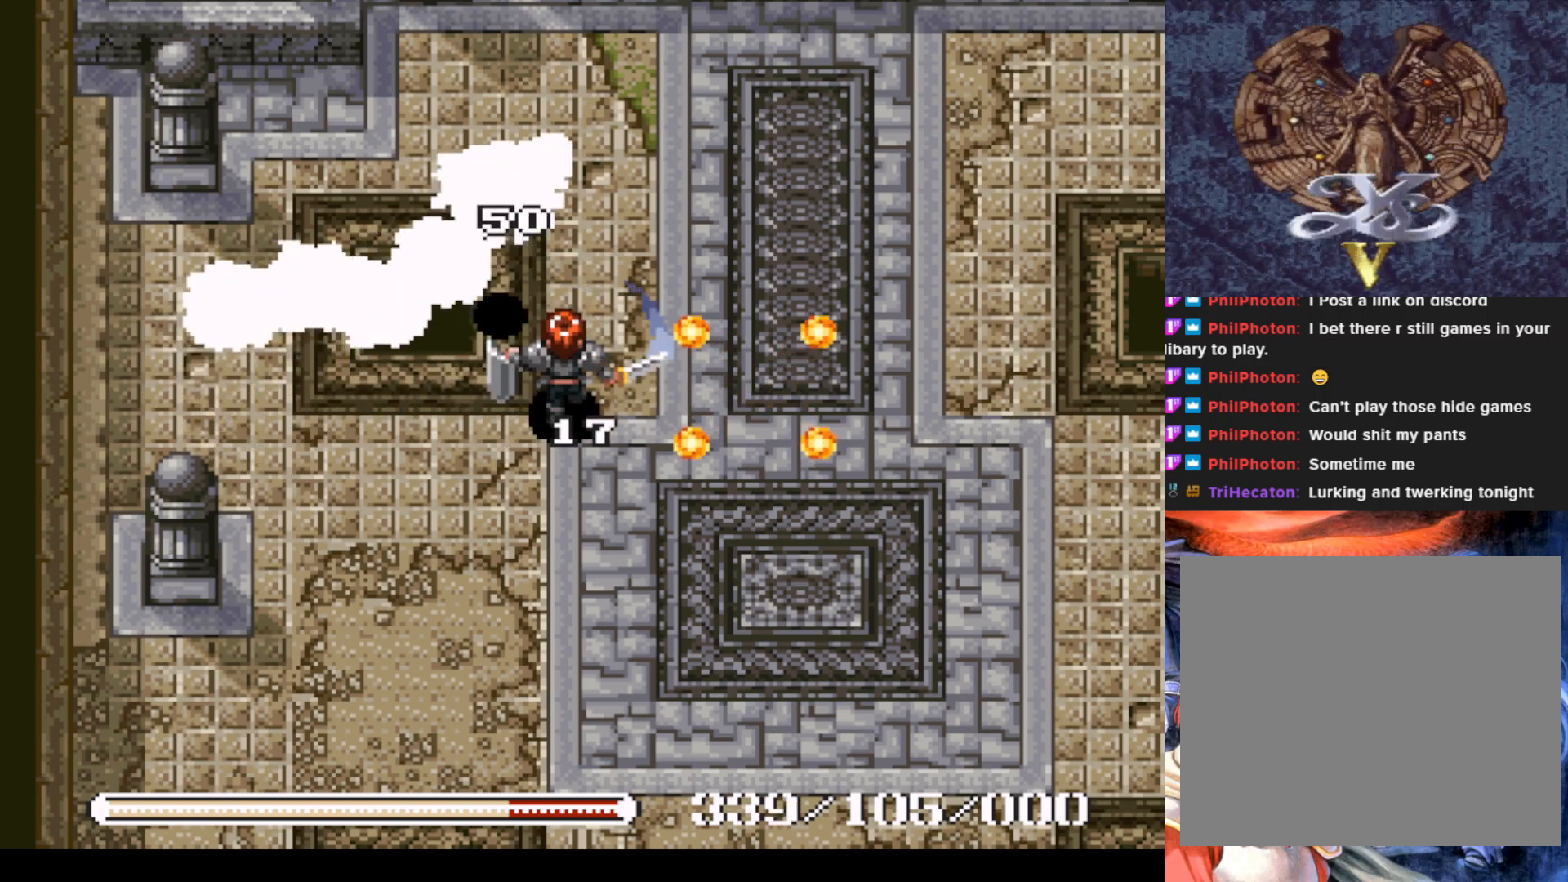
{"buttons": ["CIRCLE"], "left_stick": "center", "events": [[117, "SQUARE", "up"], [417, "CIRCLE", "down"]]}
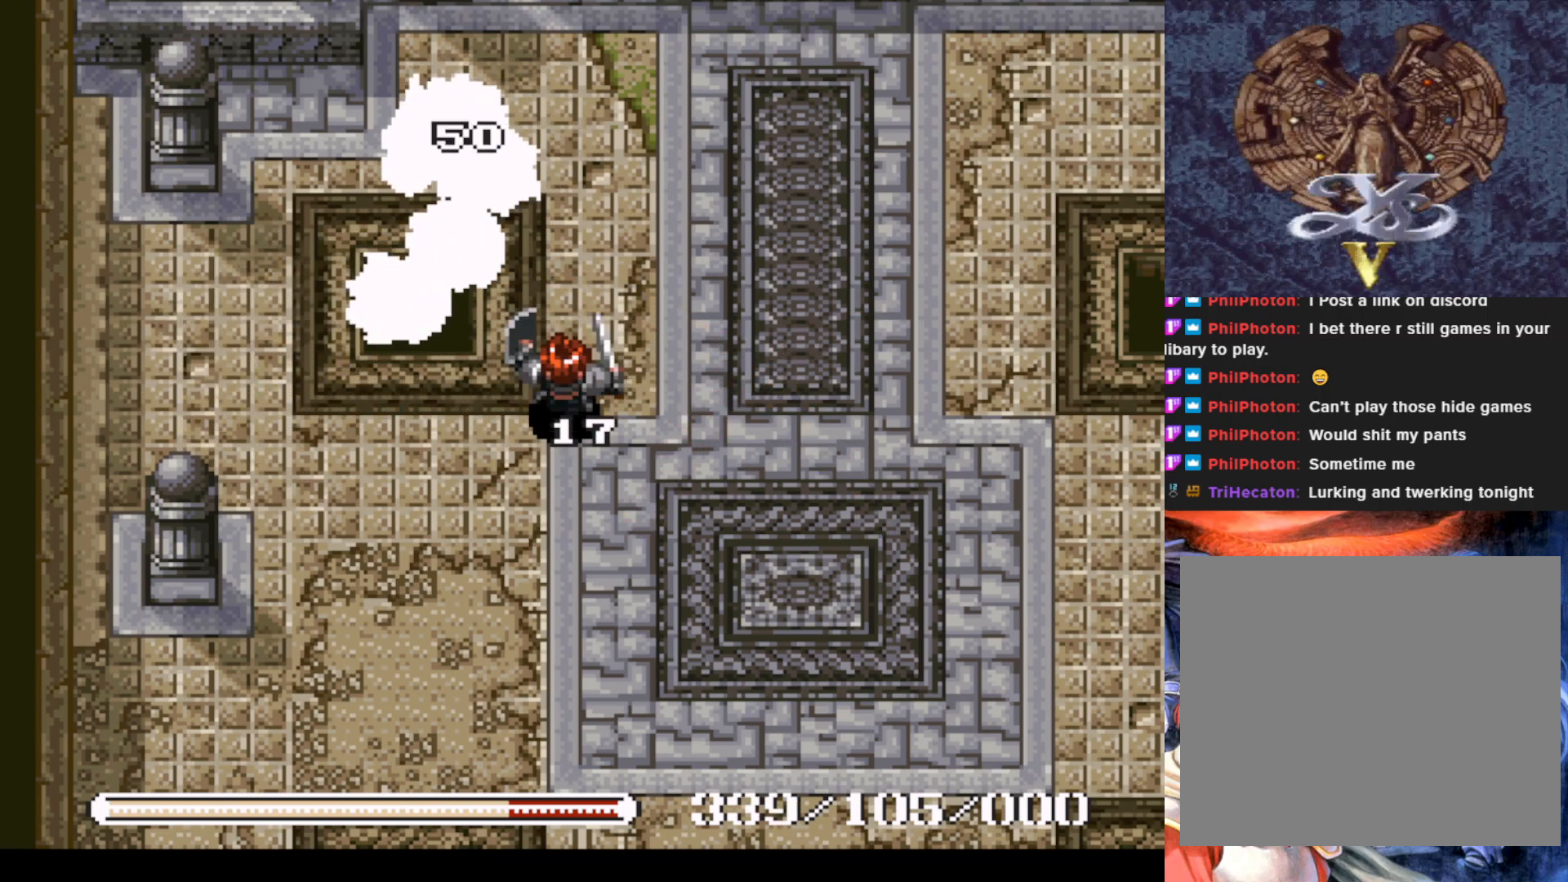
{"buttons": [], "left_stick": "center", "events": [[467, "CIRCLE", "up"]]}
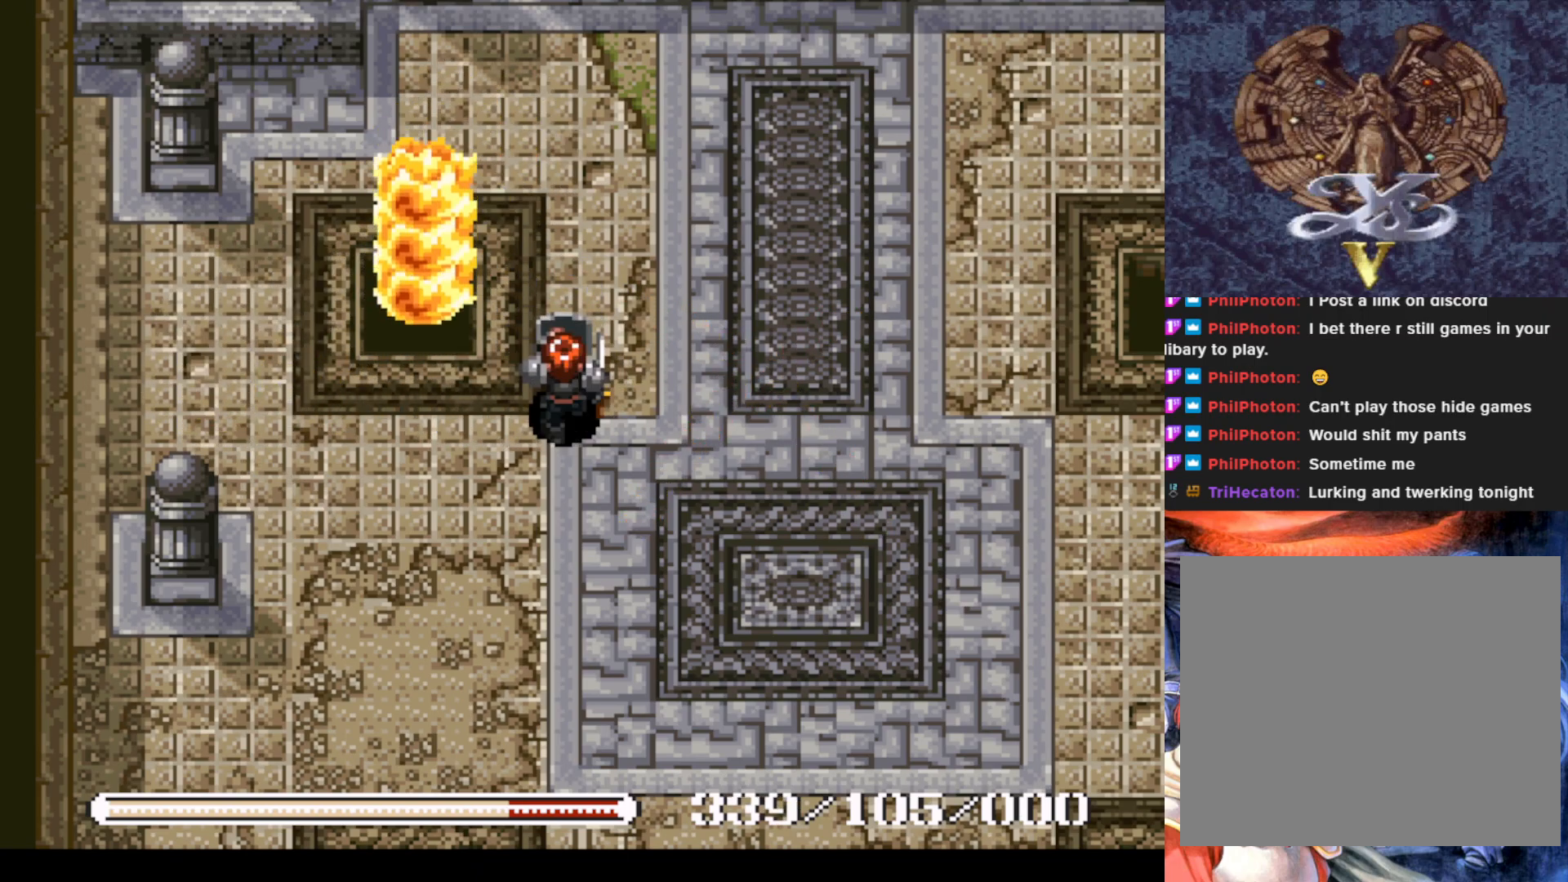
{"buttons": ["DPAD_RIGHT"], "left_stick": "center", "events": [[17, "DPAD_LEFT", "down"], [67, "SQUARE", "down"], [84, "DPAD_LEFT", "up"], [201, "SQUARE", "up"], [267, "SQUARE", "down"], [351, "SQUARE", "up"], [451, "DPAD_RIGHT", "down"]]}
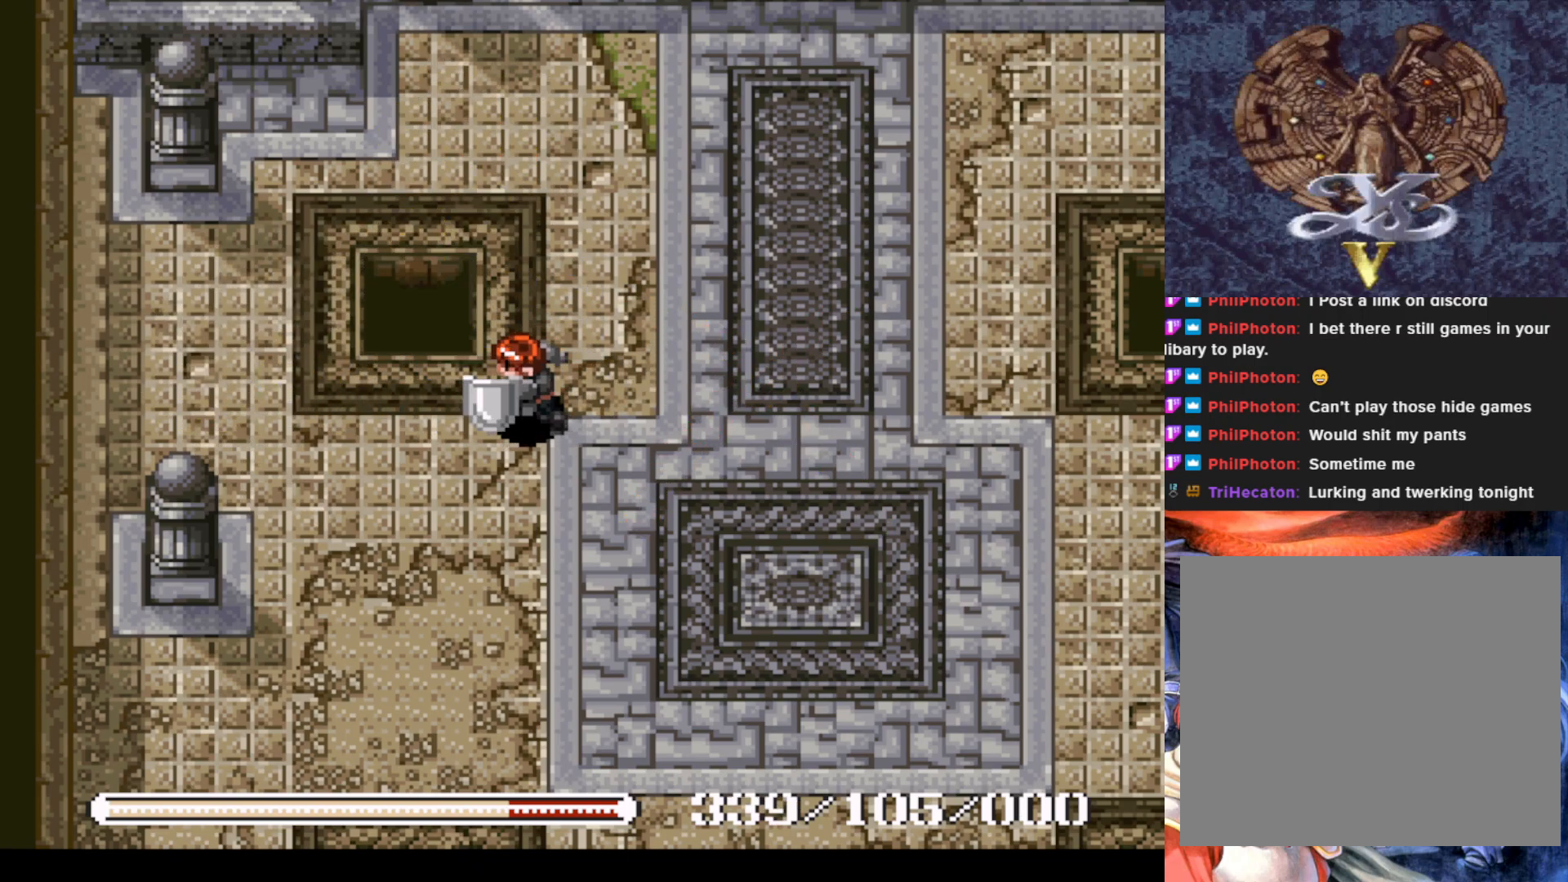
{"buttons": ["DPAD_DOWN", "DPAD_RIGHT"], "left_stick": "center", "events": [[33, "DPAD_DOWN", "down"]]}
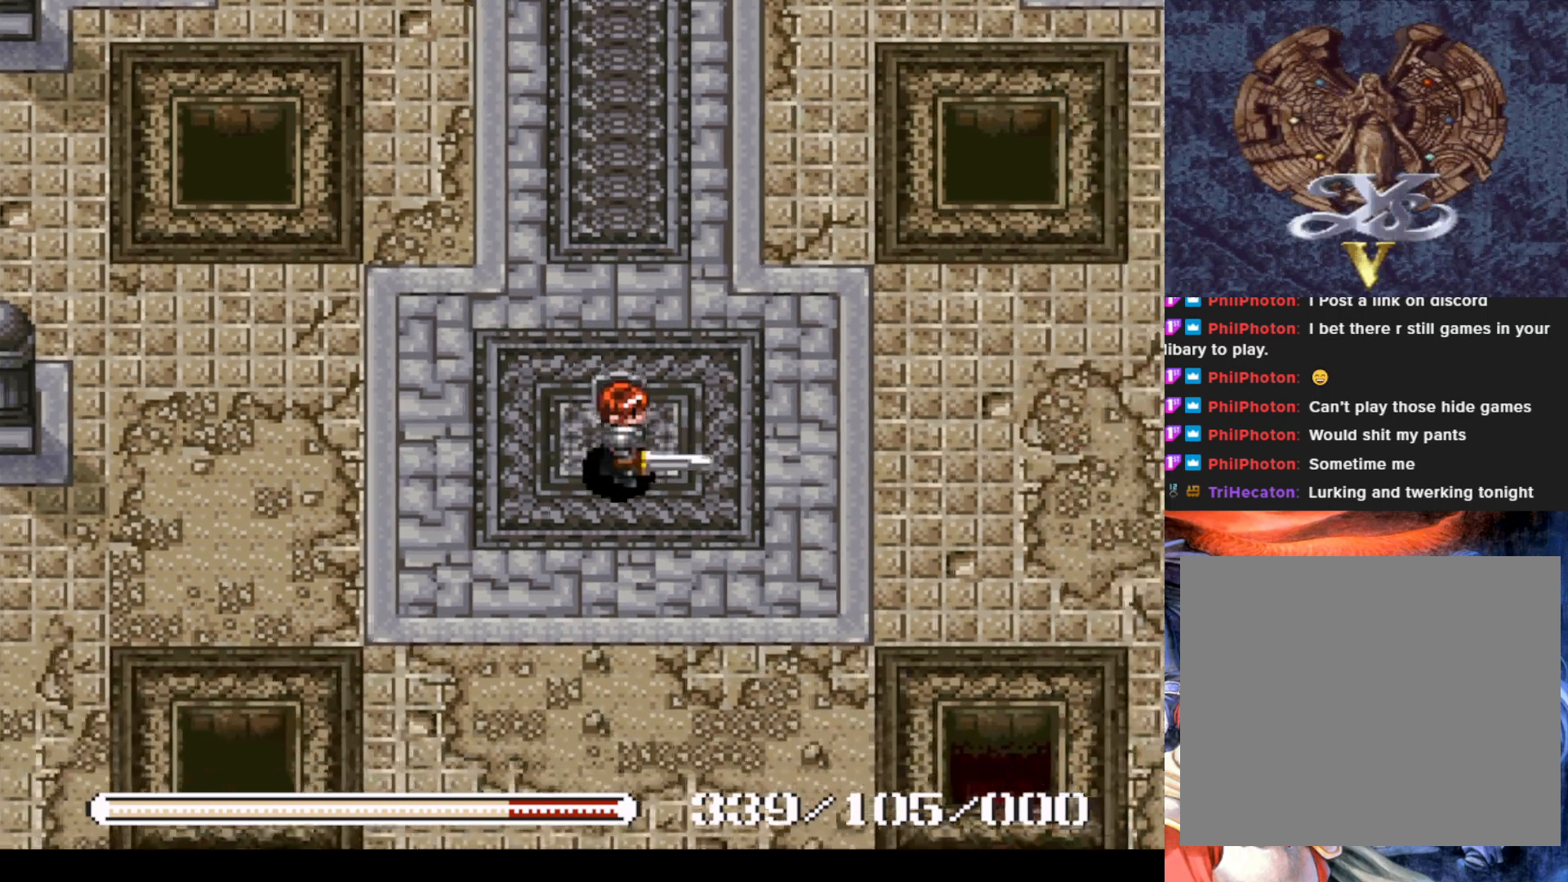
{"buttons": ["DPAD_DOWN"], "left_stick": "center", "events": [[284, "DPAD_RIGHT", "up"], [351, "DPAD_RIGHT", "down"], [401, "DPAD_RIGHT", "up"]]}
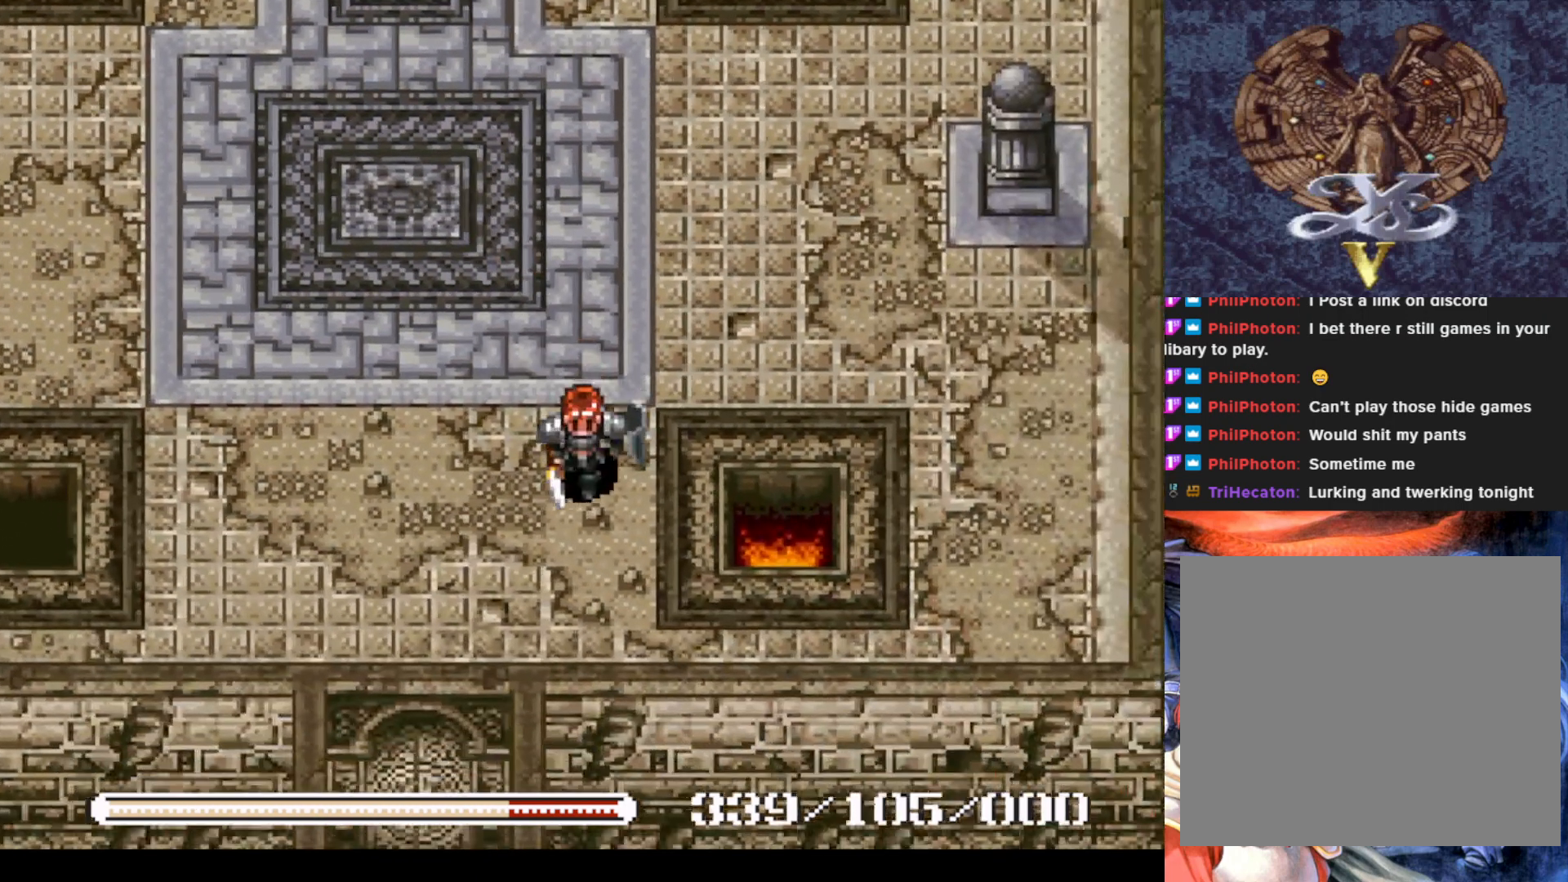
{"buttons": ["SQUARE"], "left_stick": "center", "events": [[117, "DPAD_DOWN", "up"], [150, "DPAD_RIGHT", "down"], [183, "DPAD_UP", "down"], [233, "DPAD_UP", "up"], [317, "DPAD_RIGHT", "up"], [450, "SQUARE", "down"]]}
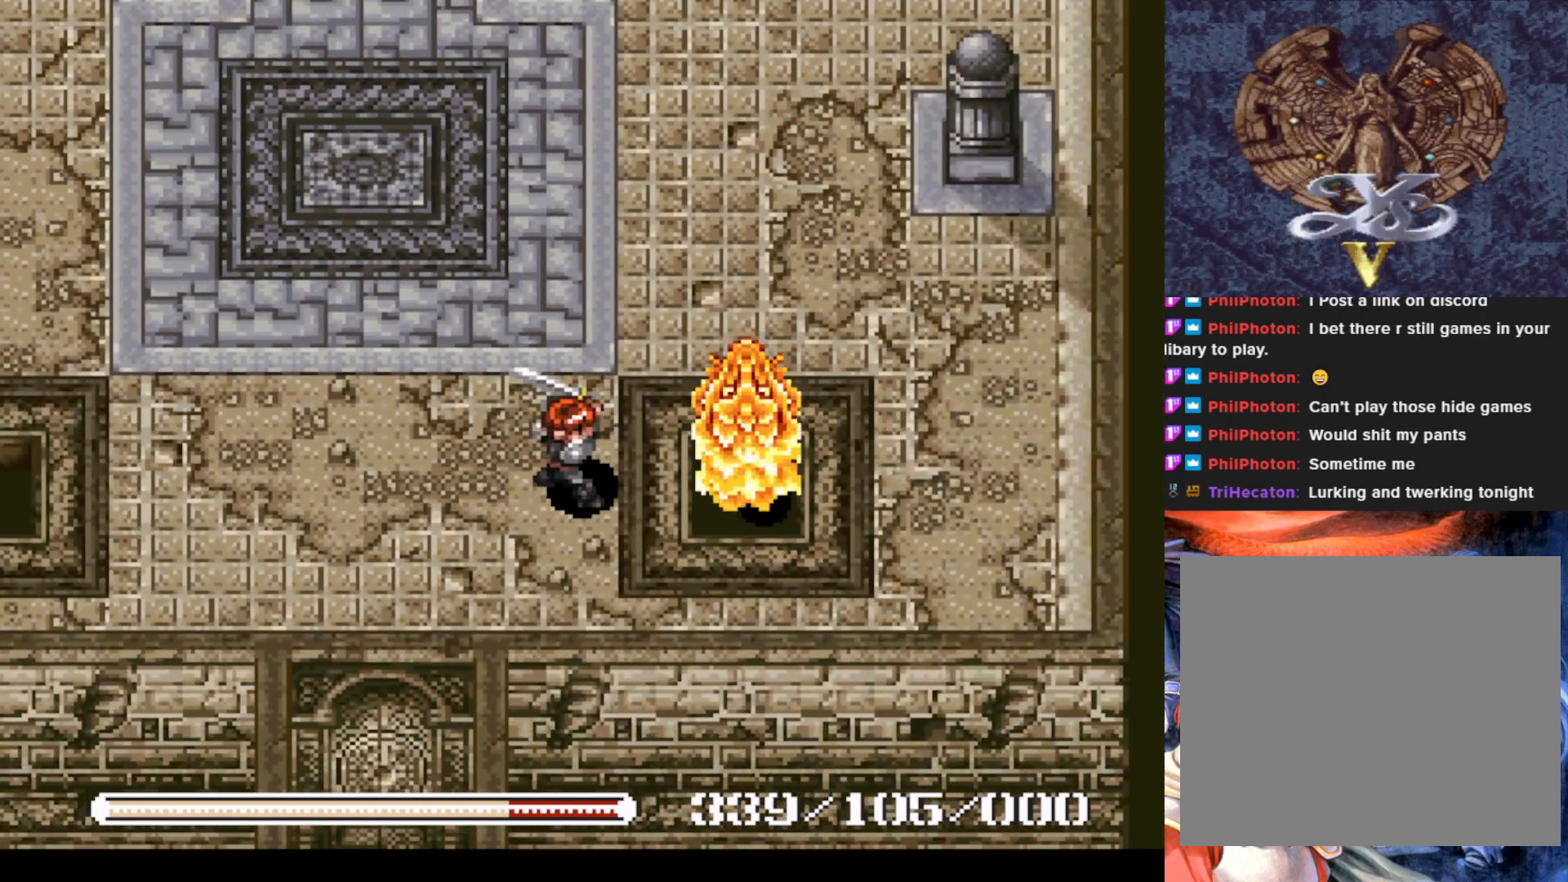
{"buttons": ["SQUARE", "DPAD_UP"], "left_stick": "center", "events": [[67, "SQUARE", "up"], [100, "SQUARE", "down"], [234, "SQUARE", "up"], [301, "SQUARE", "down"], [334, "DPAD_UP", "down"], [384, "SQUARE", "up"], [401, "DPAD_UP", "up"], [401, "SQUARE", "down"], [434, "SQUARE", "up"], [484, "DPAD_UP", "down"], [501, "SQUARE", "down"]]}
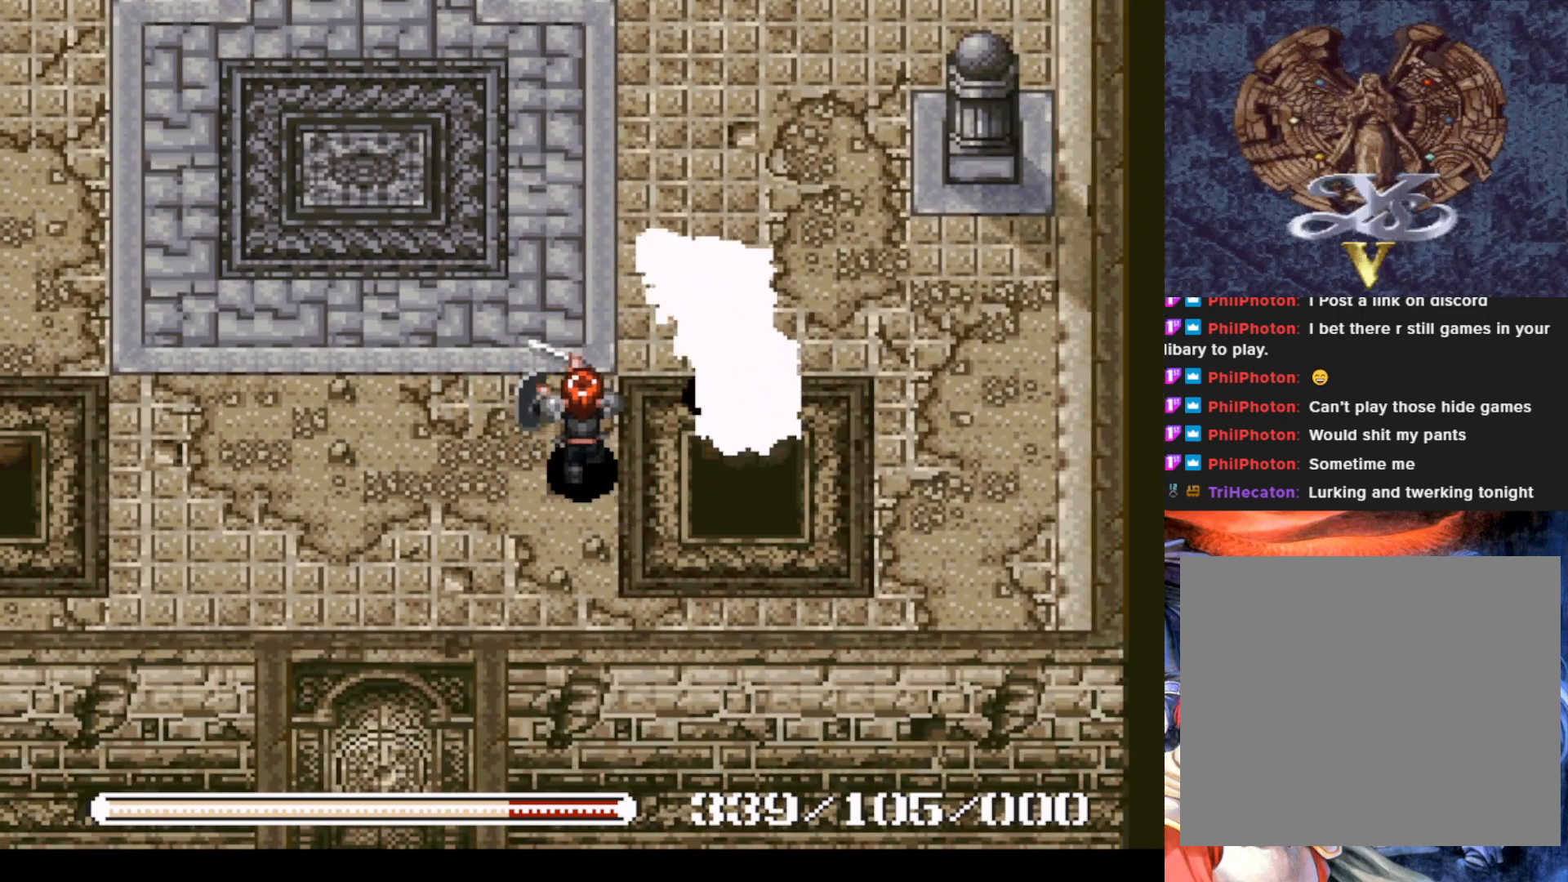
{"buttons": ["SQUARE"], "left_stick": "center", "events": [[33, "DPAD_UP", "up"], [117, "SQUARE", "up"], [183, "SQUARE", "down"], [283, "SQUARE", "up"], [333, "SQUARE", "down"], [417, "SQUARE", "up"], [484, "SQUARE", "down"]]}
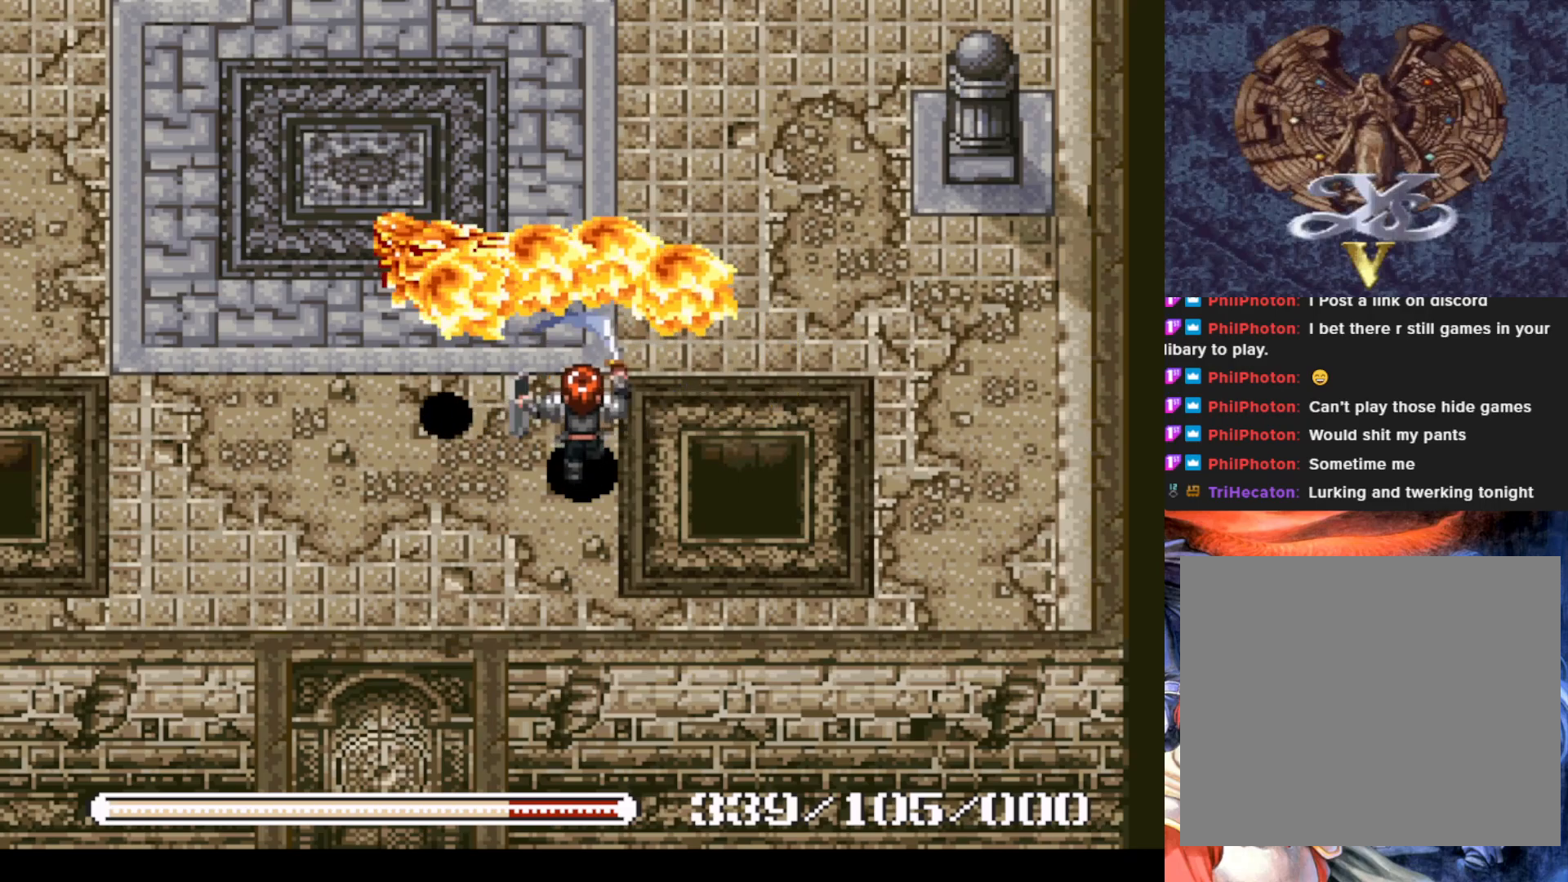
{"buttons": ["CIRCLE"], "left_stick": "center", "events": [[100, "SQUARE", "up"], [201, "SQUARE", "down"], [217, "SQUARE", "up"], [467, "CIRCLE", "down"]]}
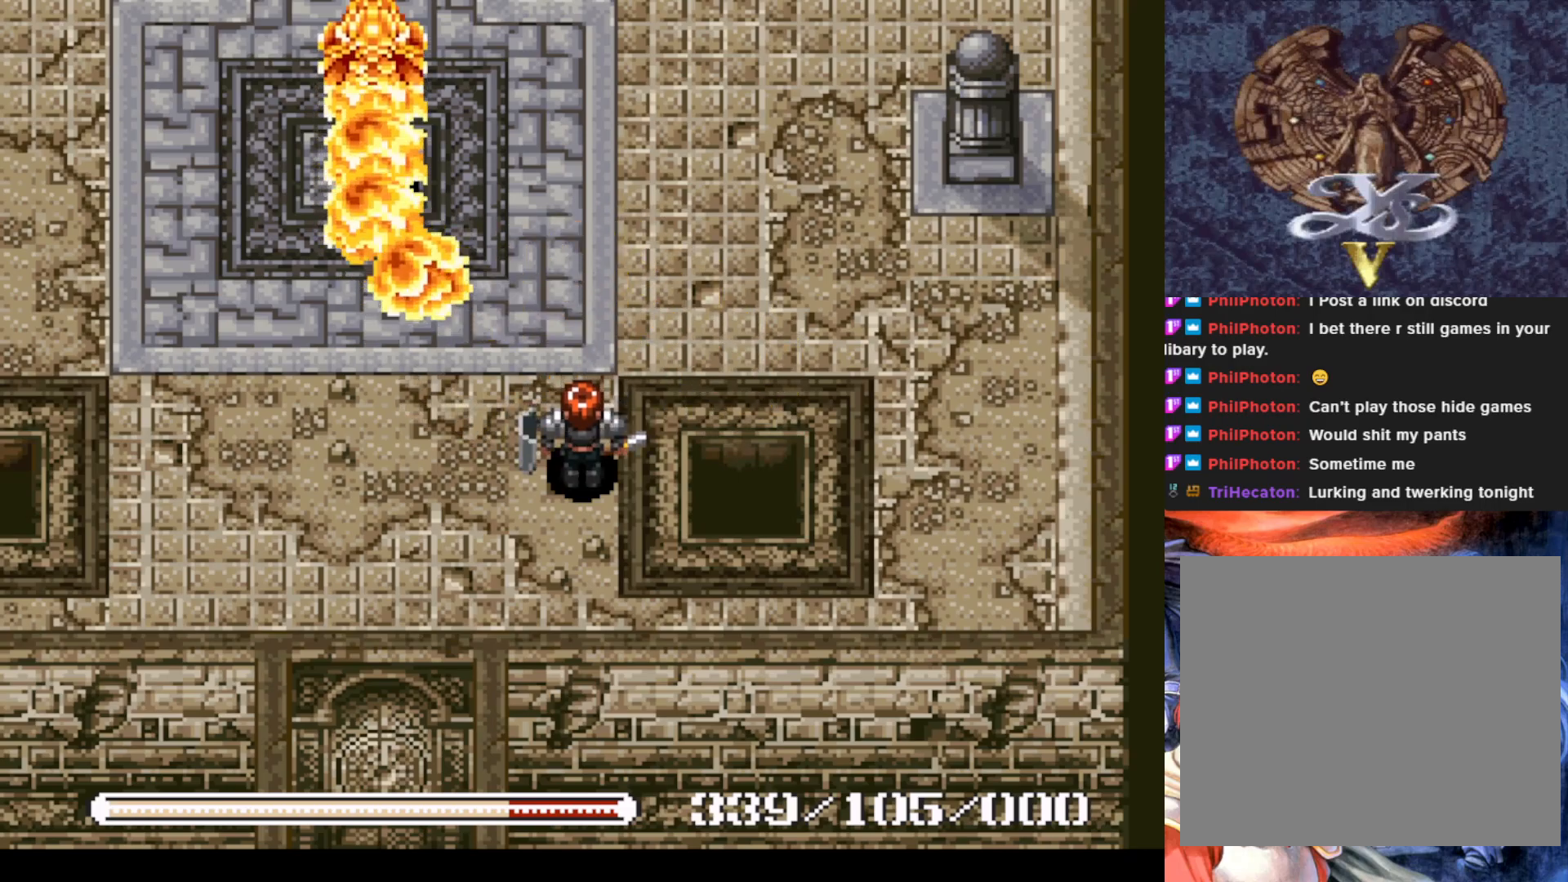
{"buttons": ["DPAD_UP", "DPAD_LEFT"], "left_stick": "center", "events": [[250, "CIRCLE", "up"], [267, "DPAD_LEFT", "down"], [300, "DPAD_UP", "down"]]}
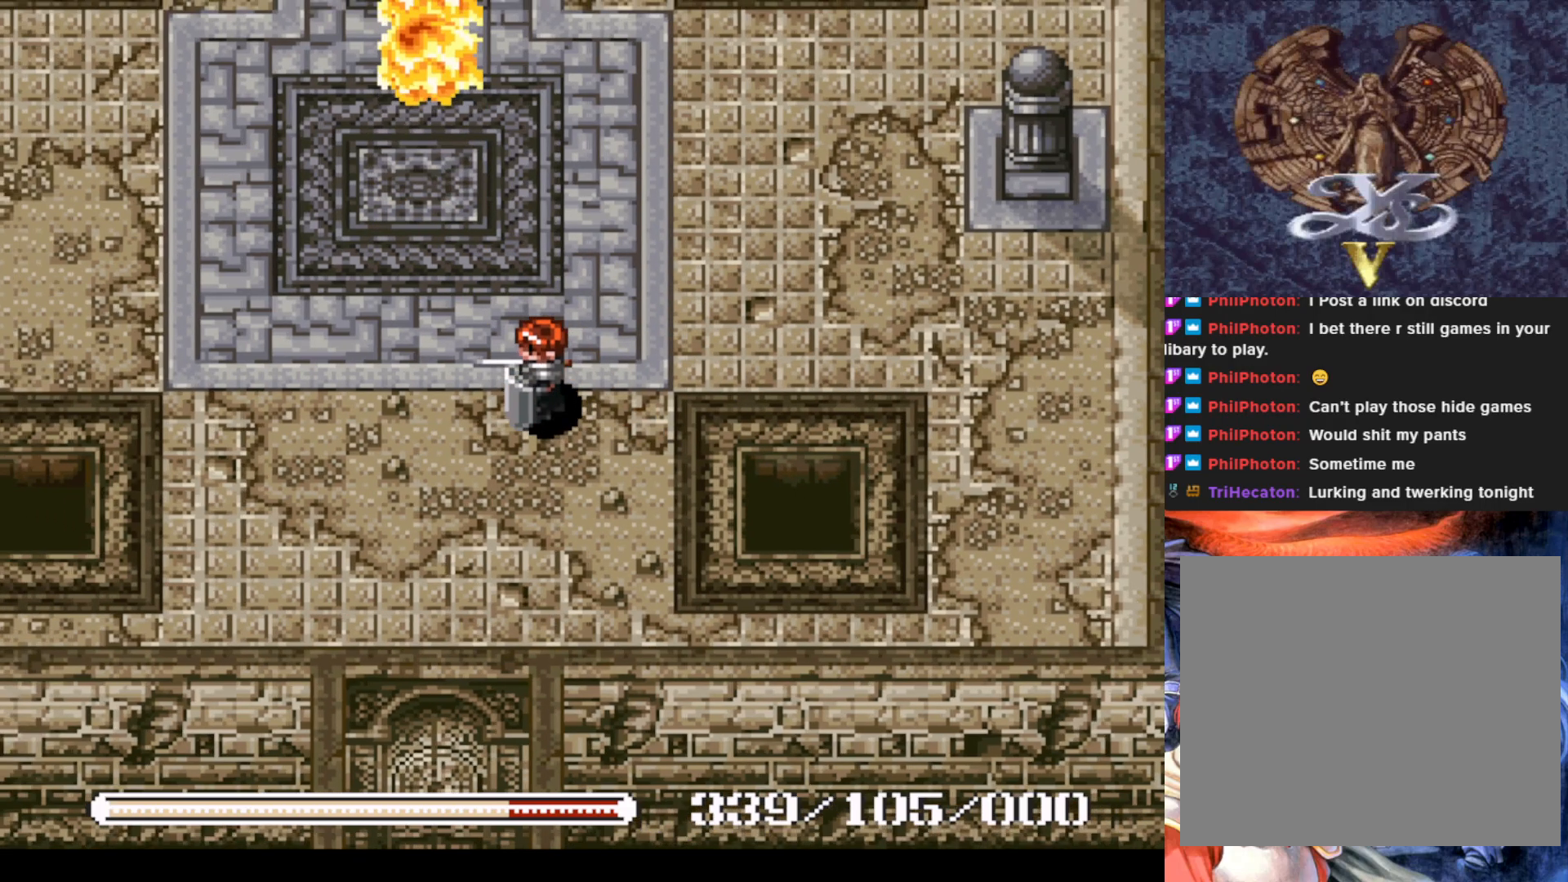
{"buttons": ["CIRCLE"], "left_stick": "center", "events": [[301, "CIRCLE", "down"], [301, "DPAD_LEFT", "up"], [384, "DPAD_UP", "up"]]}
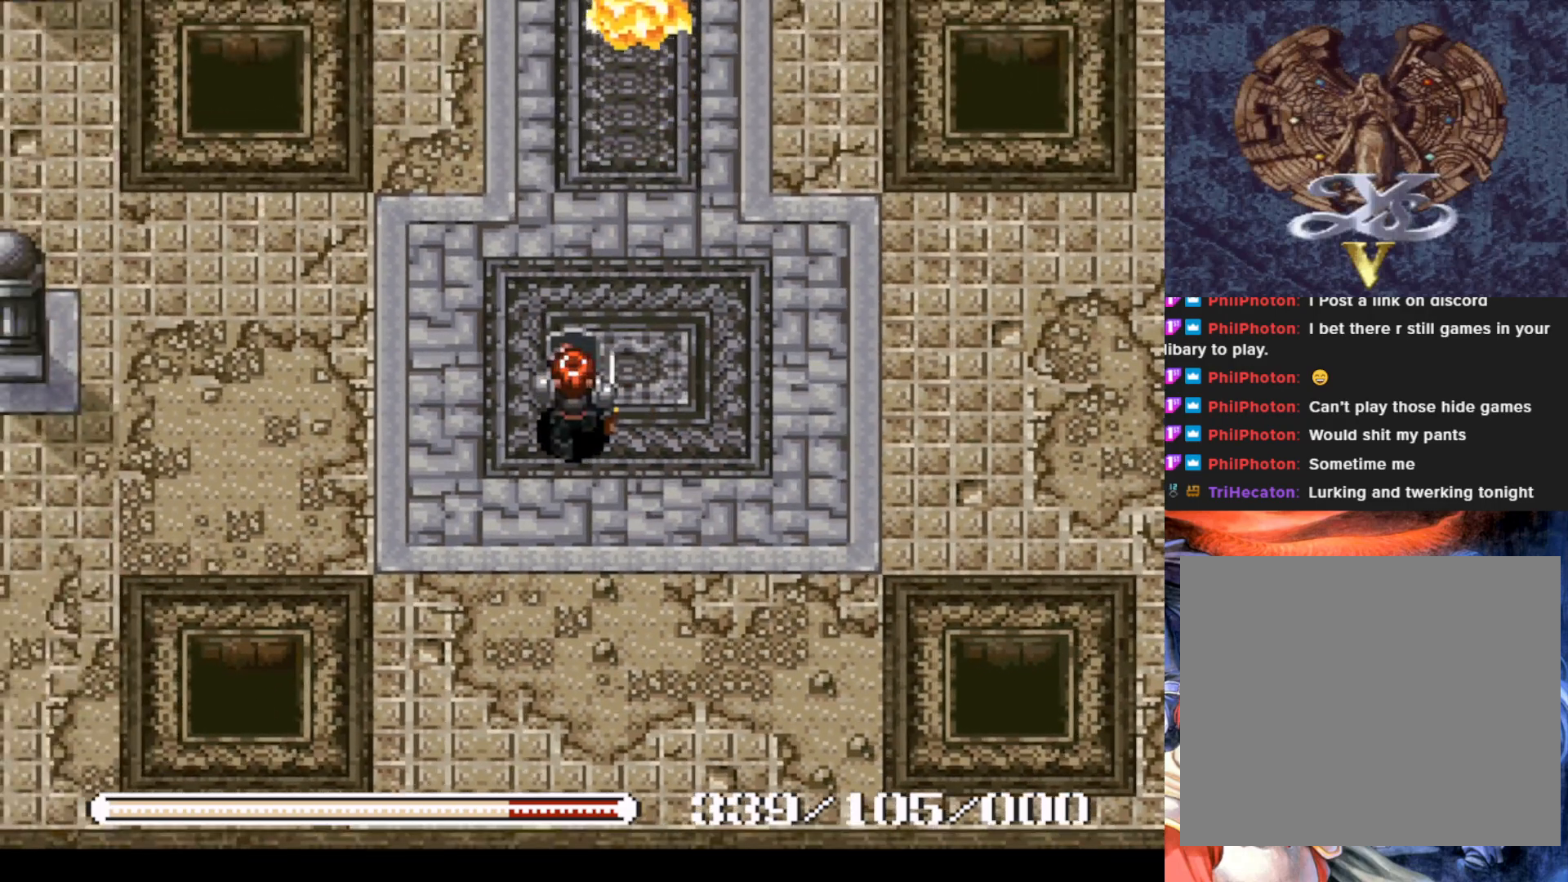
{"buttons": ["CIRCLE"], "left_stick": "center", "events": [[250, "CIRCLE", "up"], [250, "DPAD_UP", "down"], [450, "CIRCLE", "down"], [467, "DPAD_UP", "up"]]}
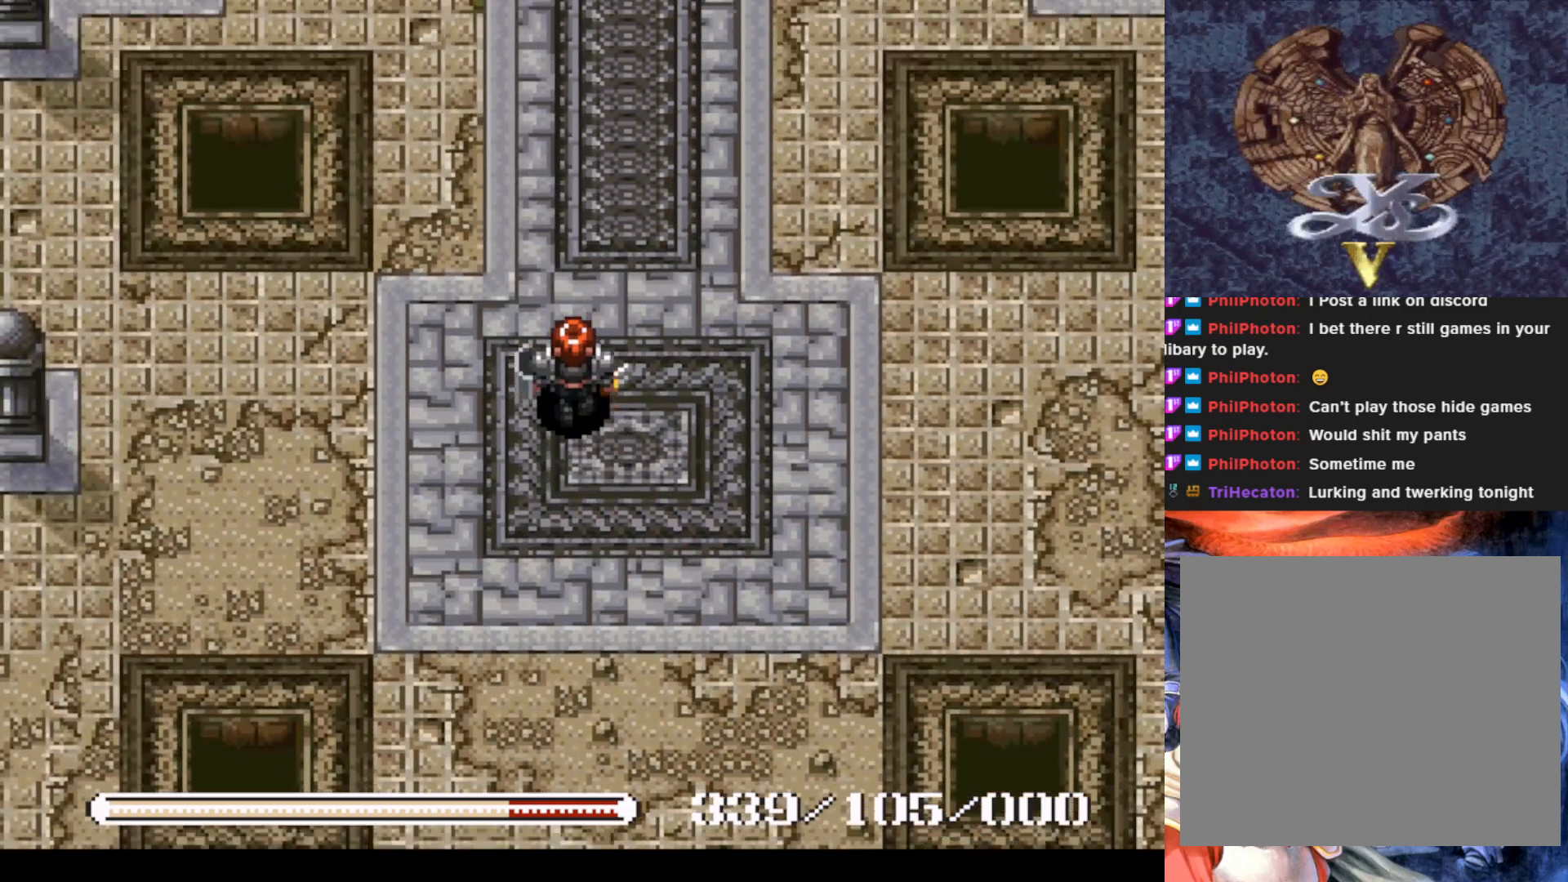
{"buttons": ["DPAD_UP"], "left_stick": "center", "events": [[351, "CIRCLE", "up"], [367, "DPAD_UP", "down"]]}
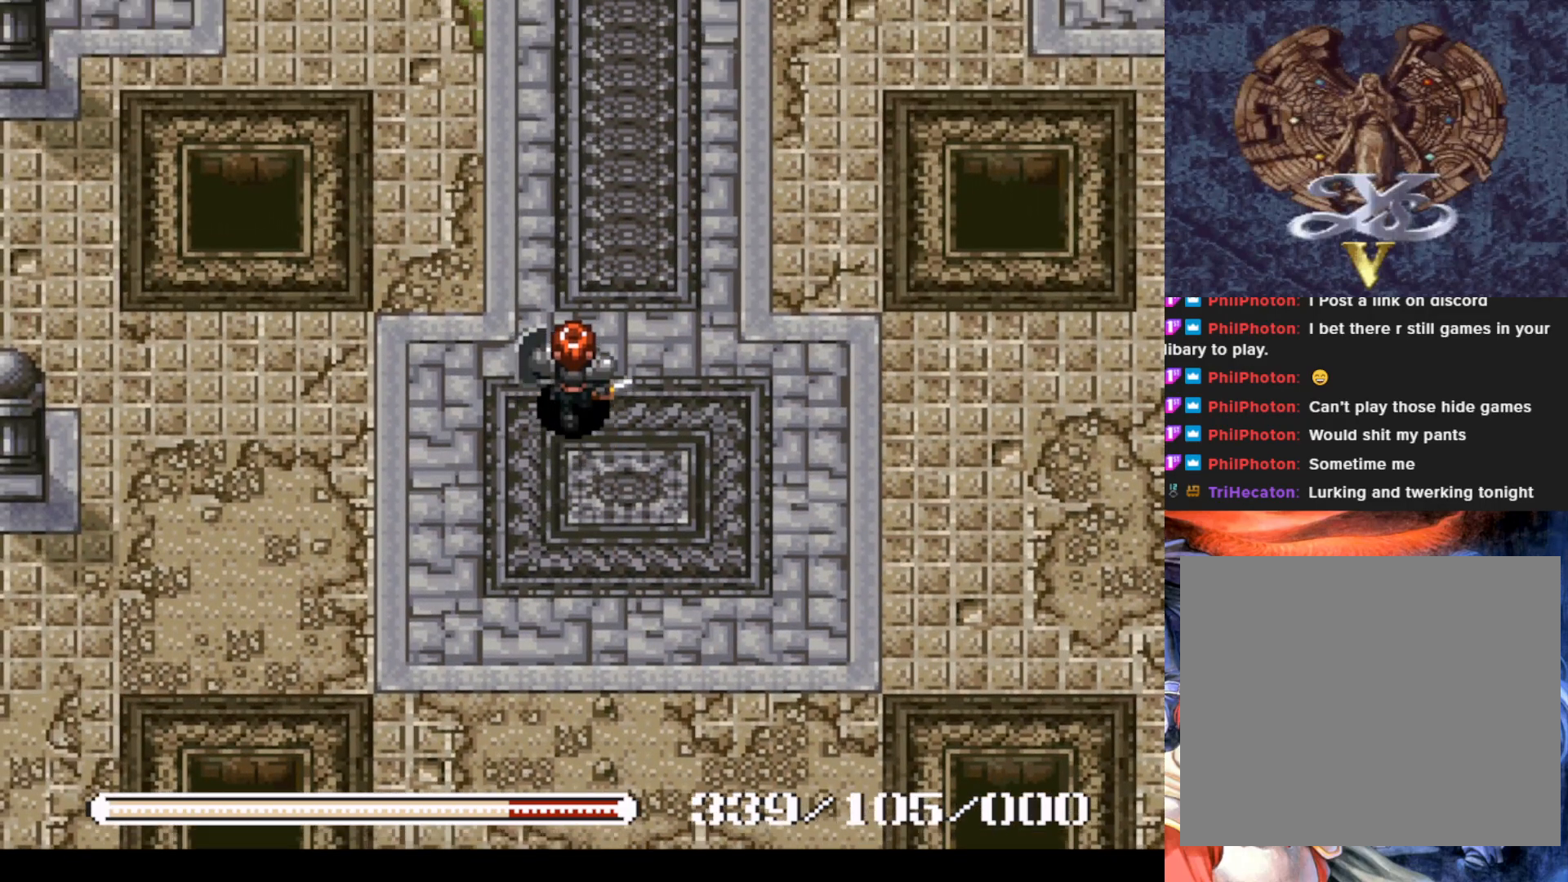
{"buttons": ["CIRCLE"], "left_stick": "center", "events": [[267, "CIRCLE", "down"], [267, "DPAD_UP", "up"]]}
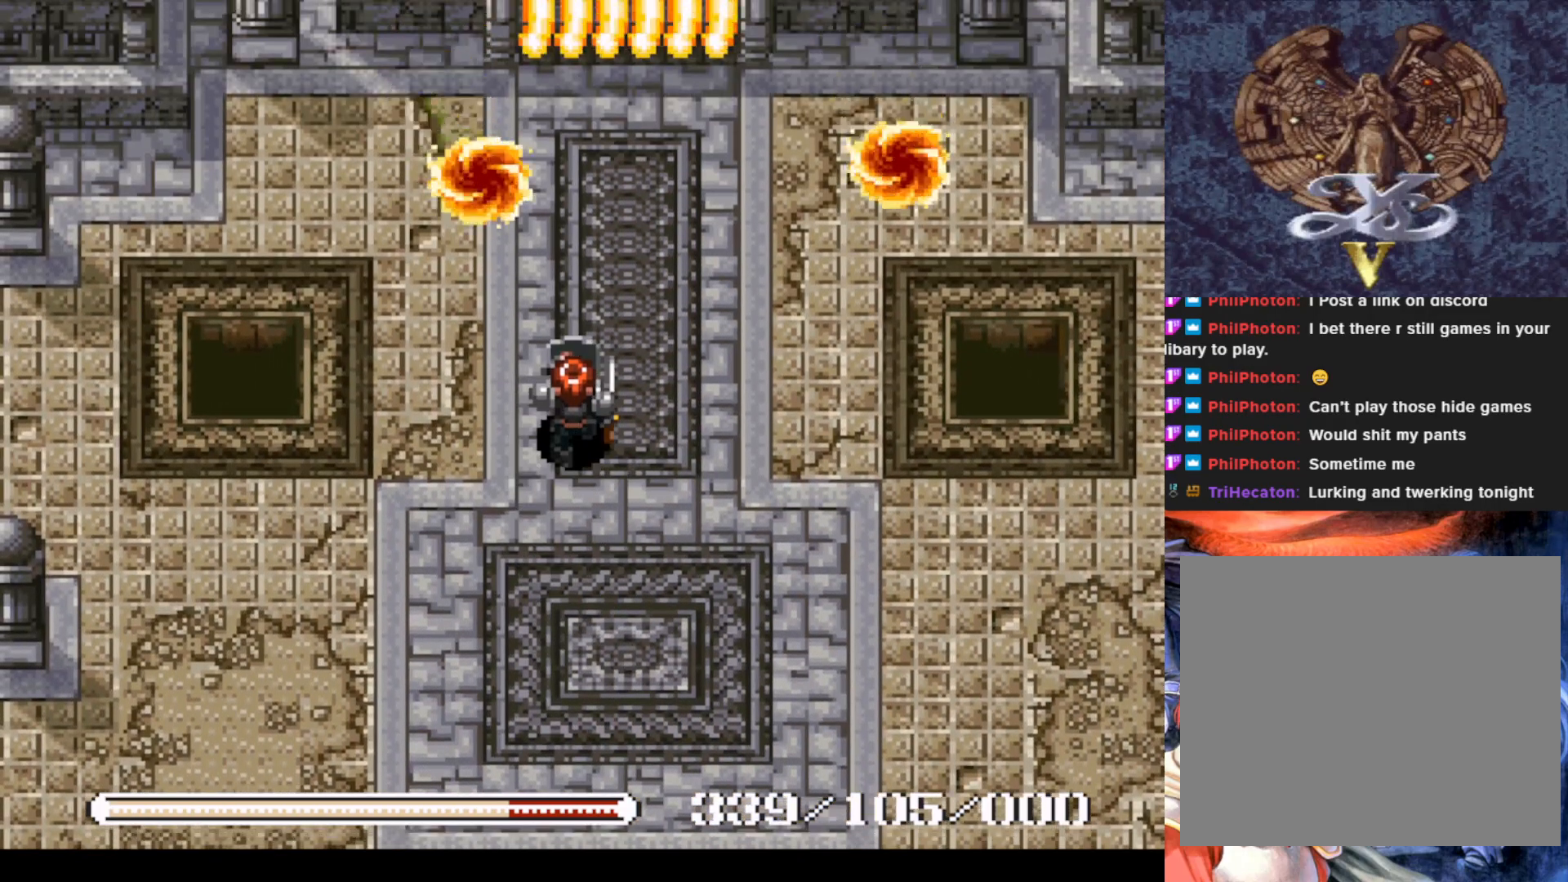
{"buttons": ["CIRCLE"], "left_stick": "center", "events": []}
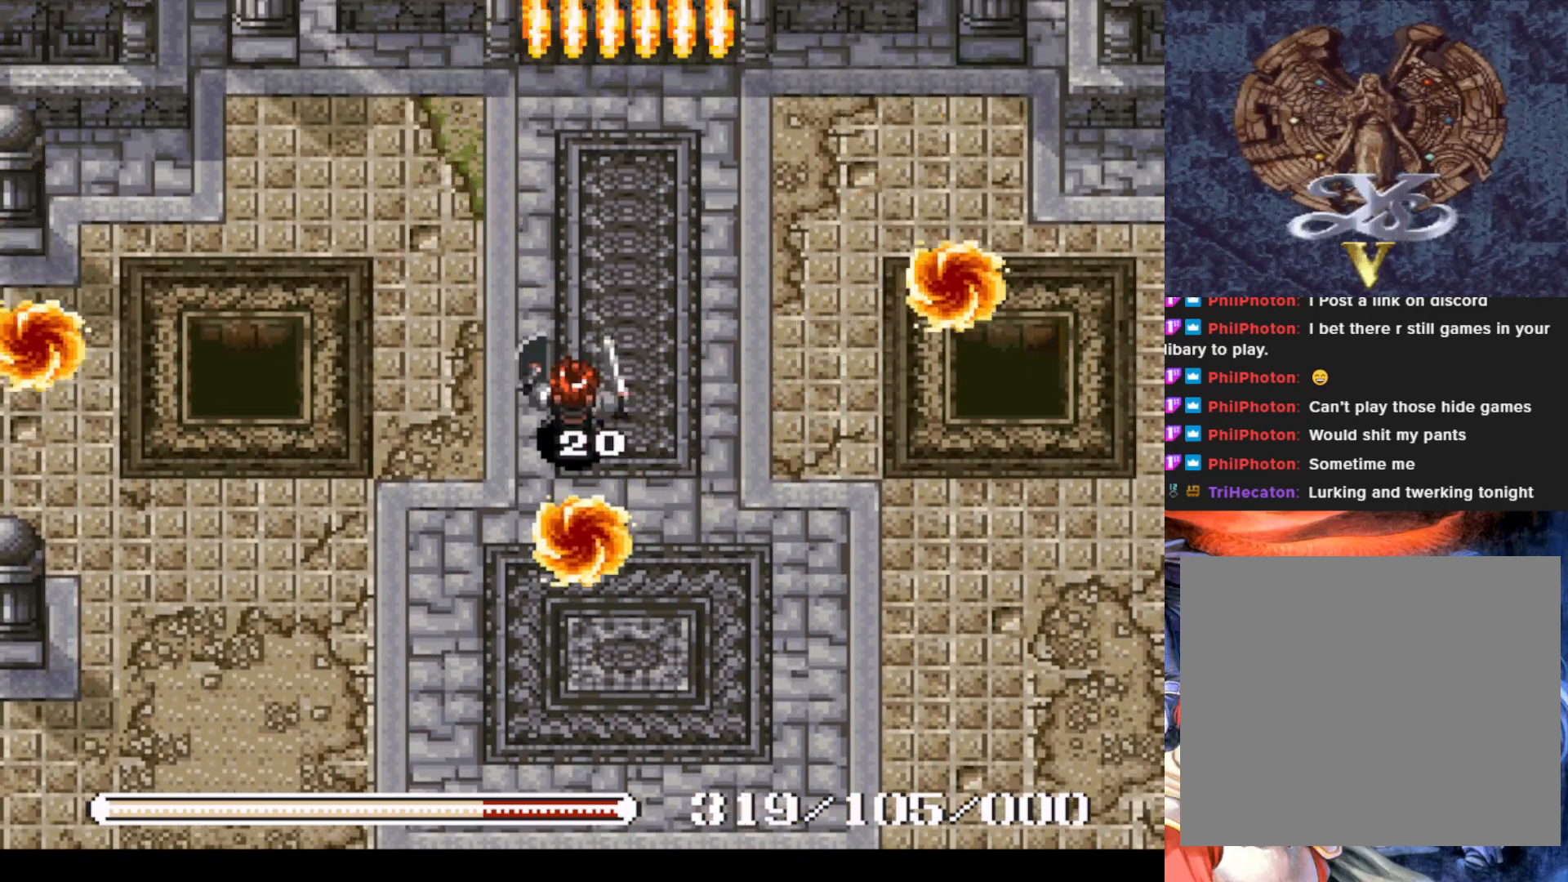
{"buttons": ["CIRCLE"], "left_stick": "center", "events": [[250, "CIRCLE", "up"], [333, "CIRCLE", "down"]]}
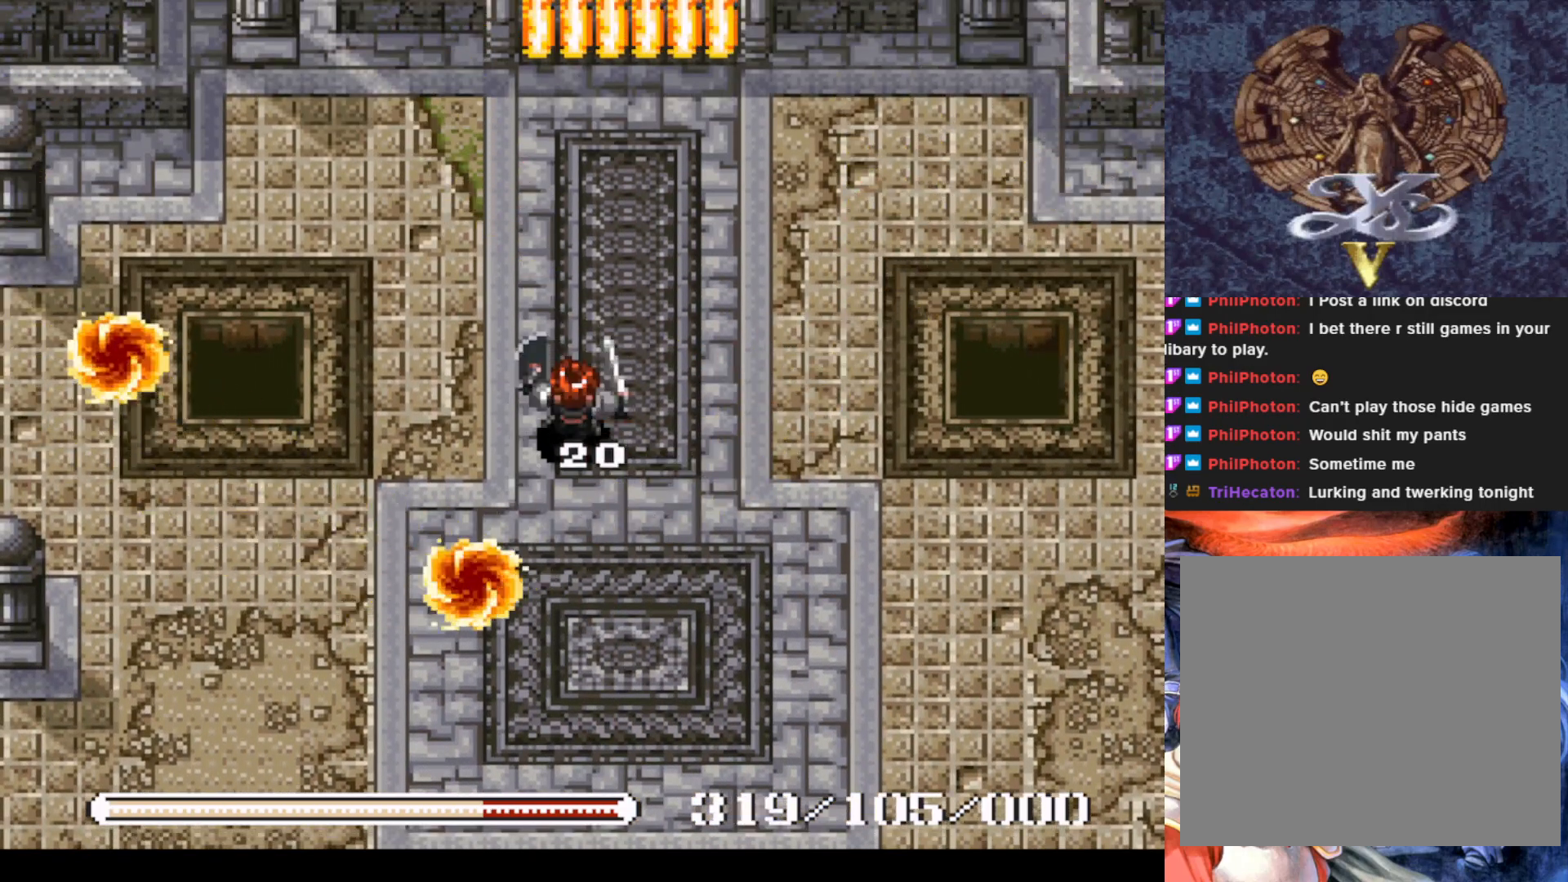
{"buttons": ["DPAD_UP"], "left_stick": "center", "events": [[301, "CIRCLE", "up"], [317, "DPAD_UP", "down"]]}
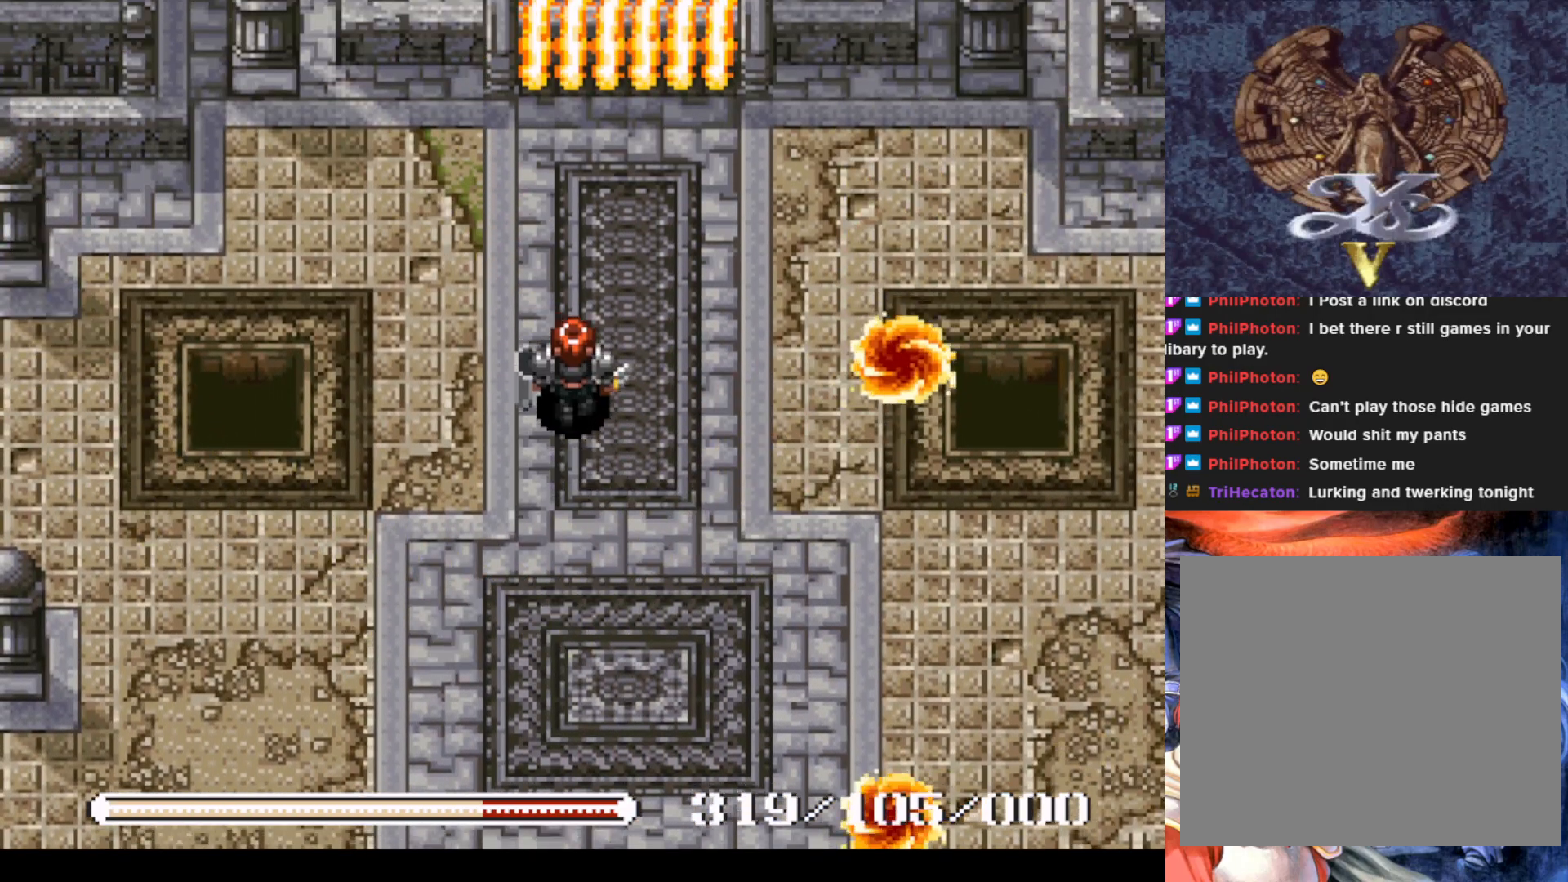
{"buttons": ["CIRCLE"], "left_stick": "center", "events": [[200, "DPAD_UP", "up"], [233, "CIRCLE", "down"]]}
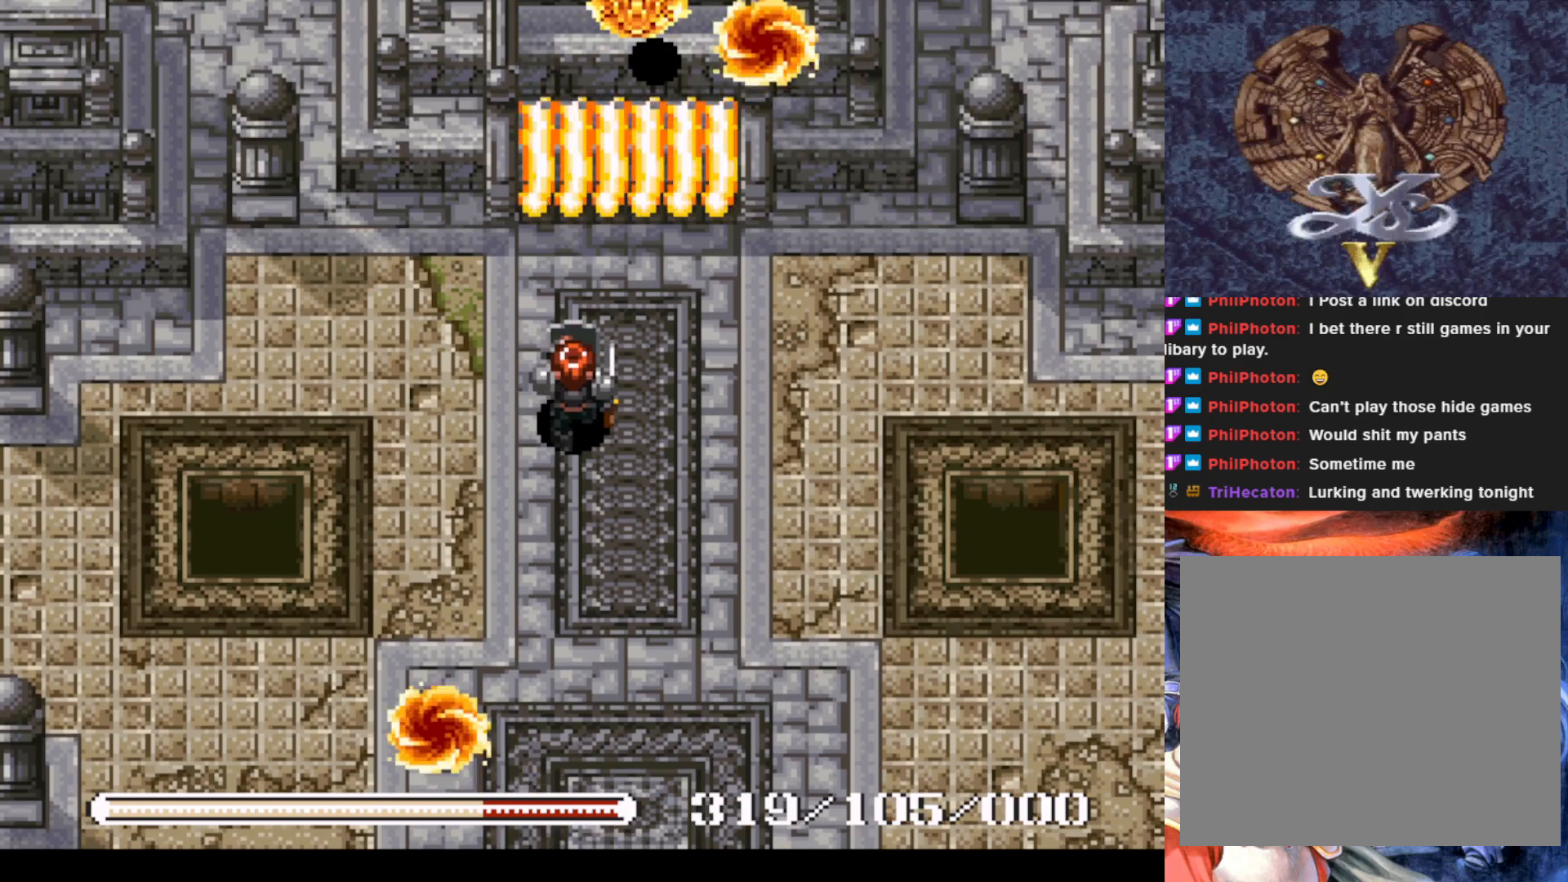
{"buttons": ["CIRCLE"], "left_stick": "center", "events": []}
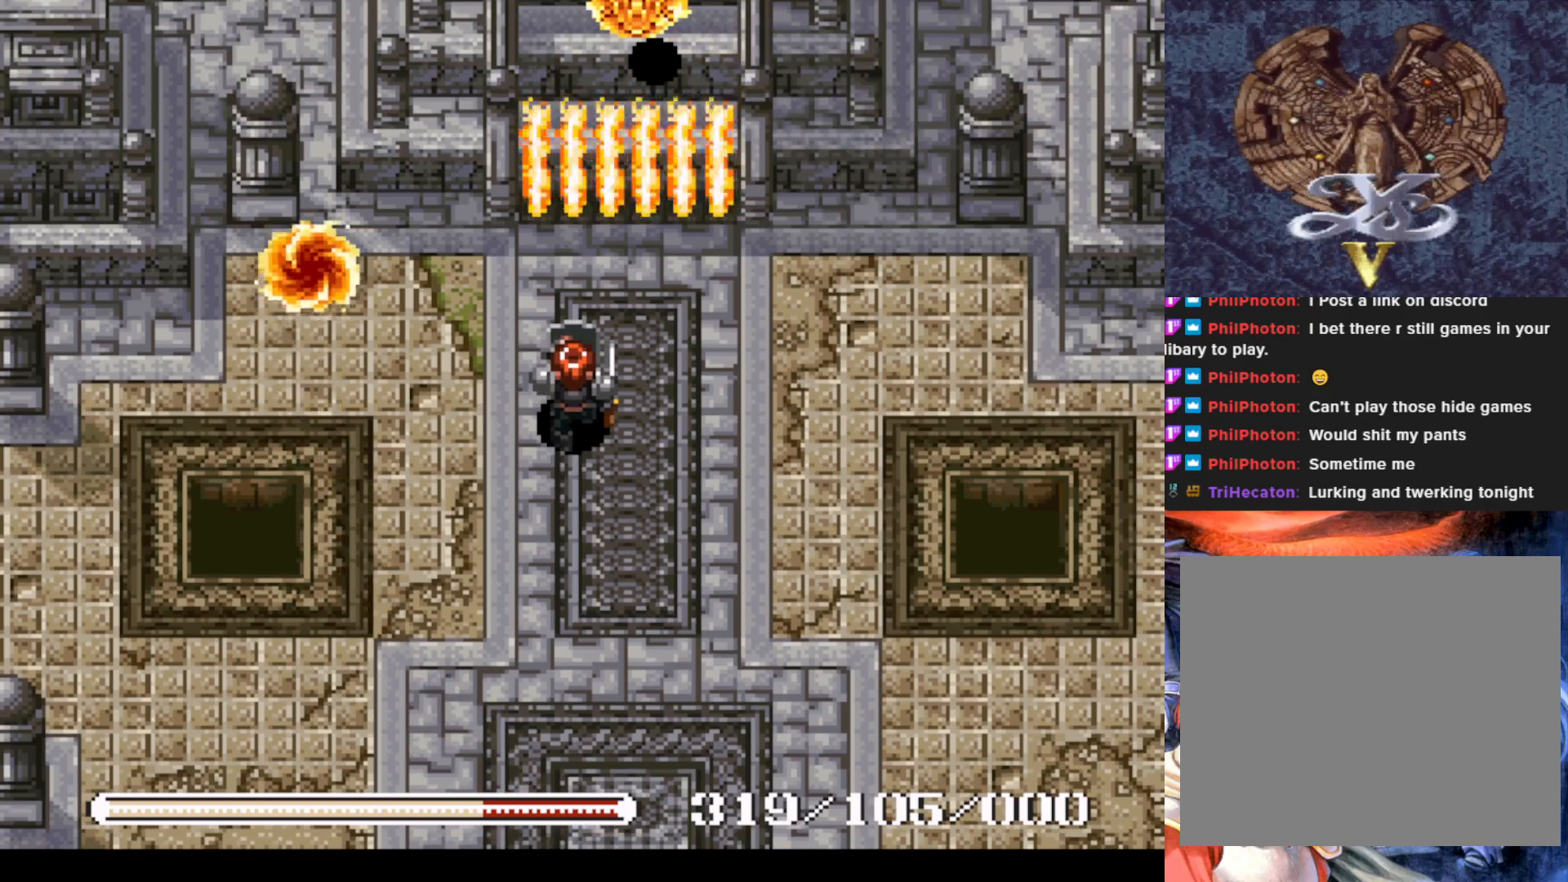
{"buttons": ["CIRCLE"], "left_stick": "center", "events": []}
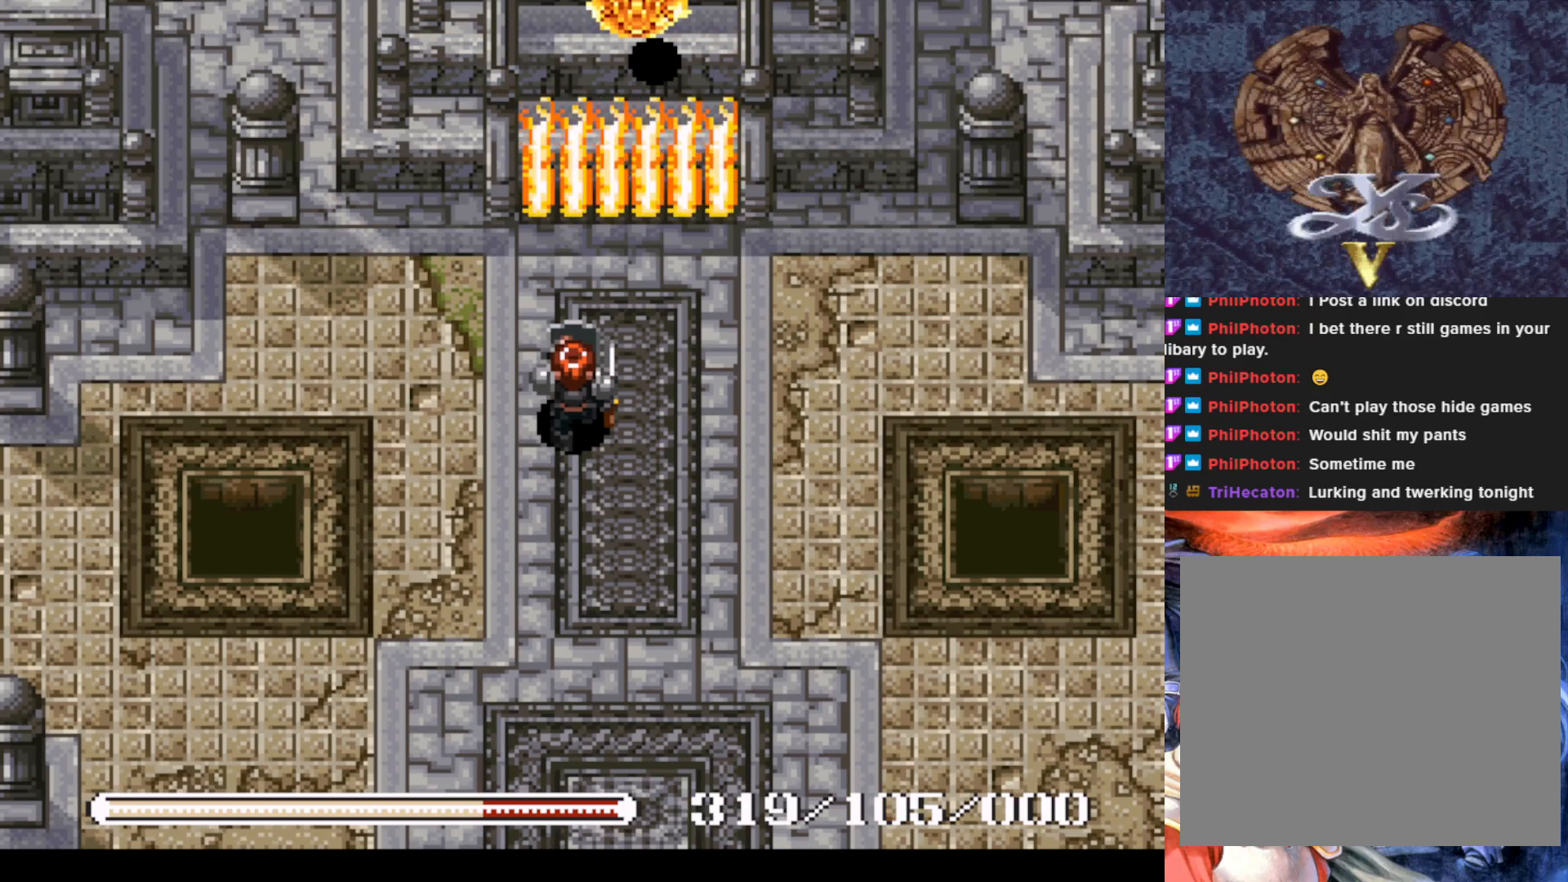
{"buttons": ["CIRCLE"], "left_stick": "center", "events": [[201, "CIRCLE", "up"], [217, "DPAD_RIGHT", "down"], [351, "DPAD_RIGHT", "up"], [351, "DPAD_UP", "down"], [451, "CIRCLE", "down"], [467, "DPAD_UP", "up"]]}
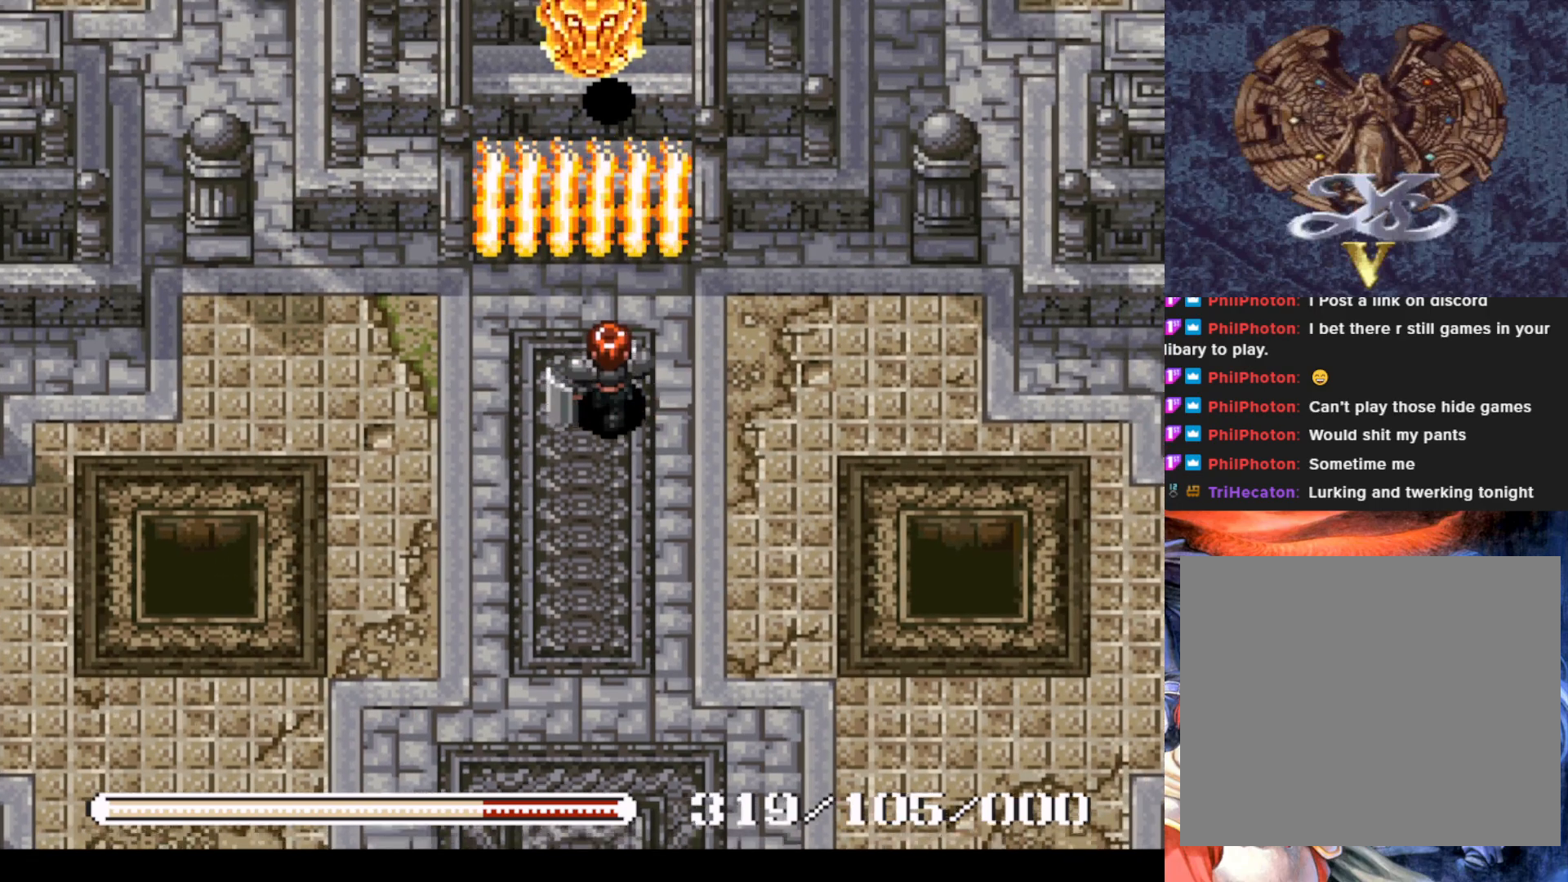
{"buttons": ["CIRCLE"], "left_stick": "center", "events": []}